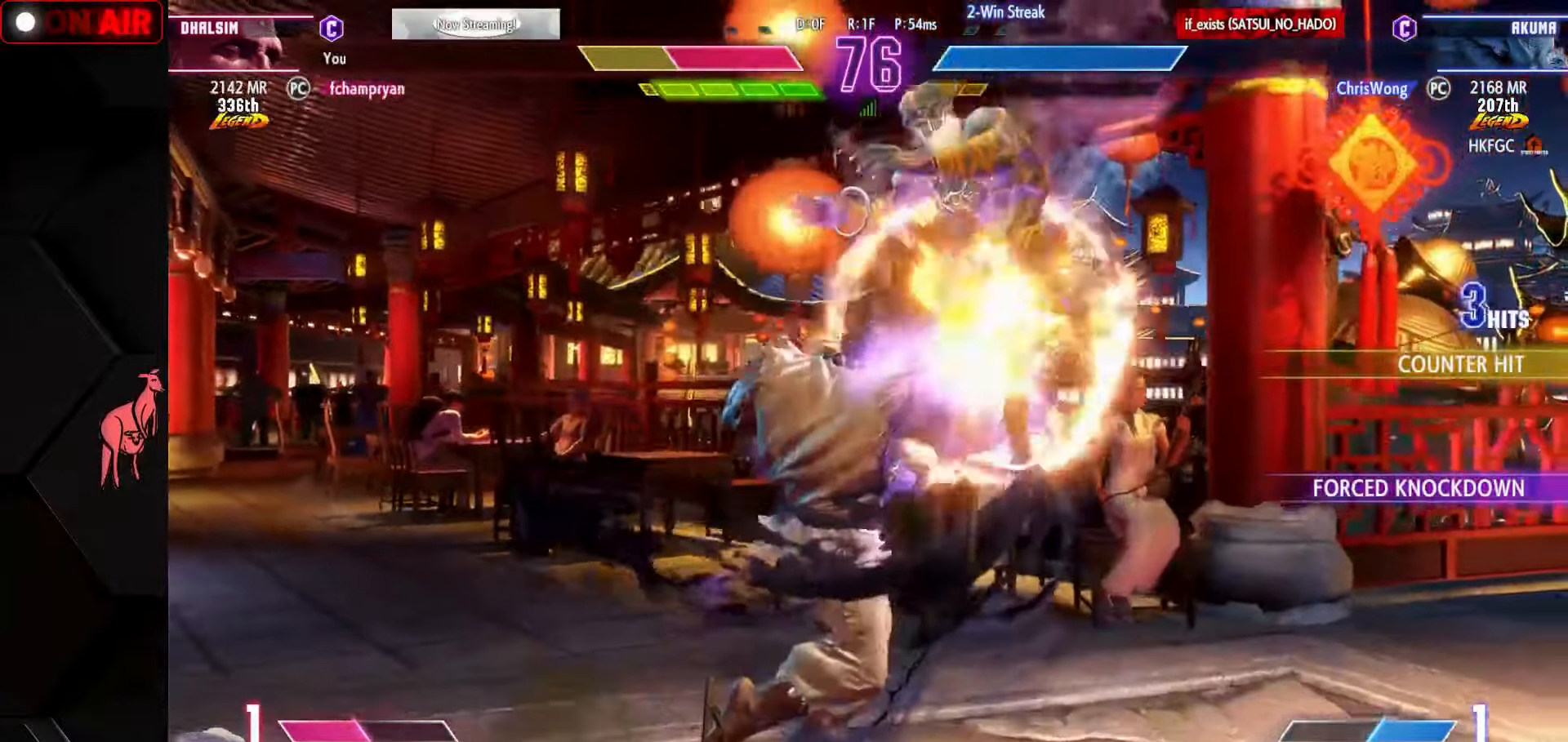
Gameplay with a controller (arcade stick); each line is a JSON object with the inputs held at the frame after it. "events" lists button and stick changes between this image and that frame as [ms after this image, input, new state], when the widget could be followed in between. Not read: L3 R3.
{"buttons": ["SQUARE", "TRIANGLE", "L1", "R1"], "left_stick": "down-right", "events": [[34, "R1", "up"], [34, "SQUARE", "up"], [34, "TRIANGLE", "up"], [50, "L1", "up"], [150, "L1", "down"], [150, "R1", "down"], [150, "SQUARE", "down"], [150, "TRIANGLE", "down"], [200, "SQUARE", "up"], [200, "TRIANGLE", "up"], [217, "R1", "up"], [234, "L1", "up"], [317, "L1", "down"], [317, "R1", "down"], [334, "SQUARE", "down"], [334, "TRIANGLE", "down"], [400, "SQUARE", "up"], [400, "TRIANGLE", "up"], [417, "L1", "up"], [417, "R1", "up"], [500, "L1", "down"], [500, "R1", "down"], [500, "SQUARE", "down"], [500, "TRIANGLE", "down"]]}
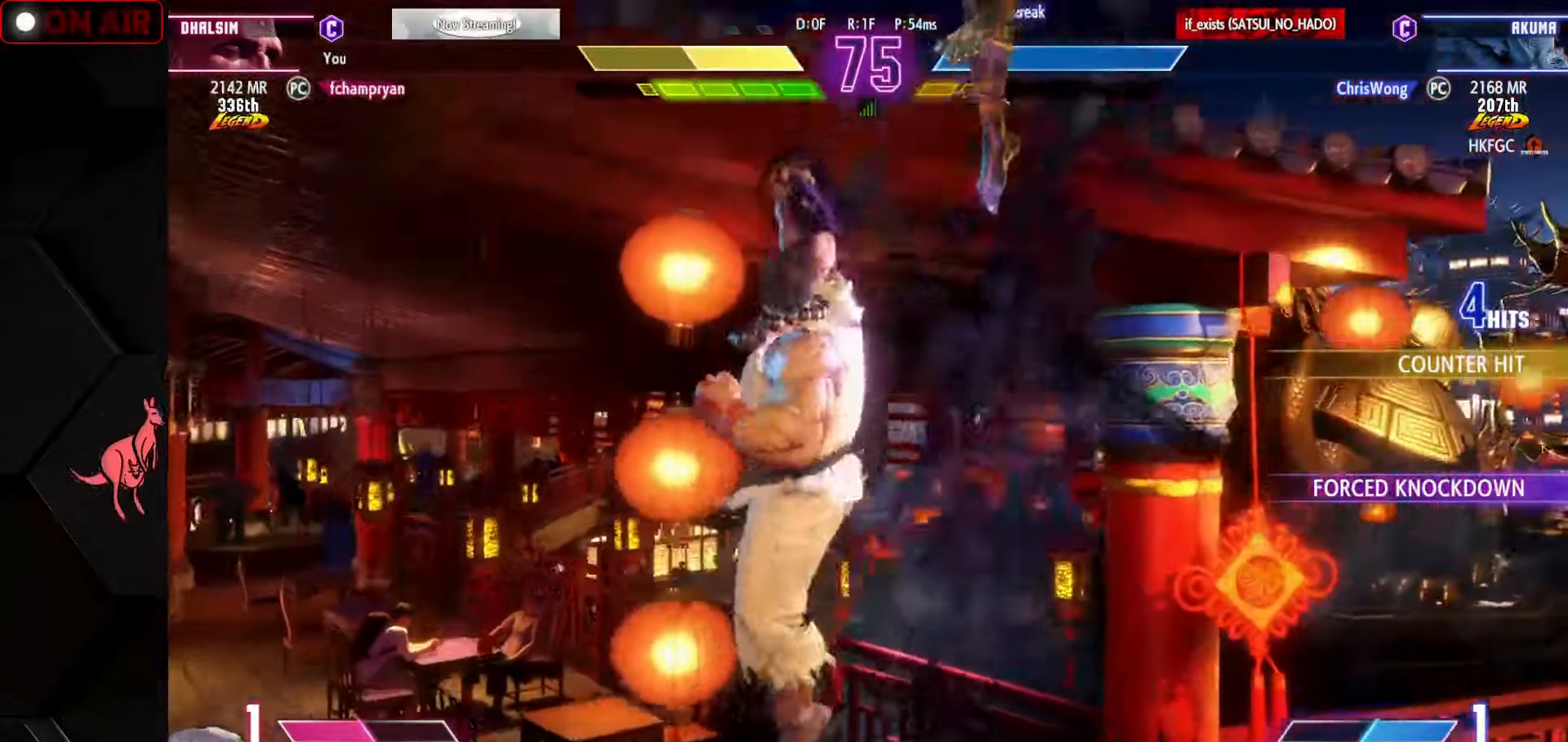
{"buttons": ["L1", "R1"], "left_stick": "down-right", "events": [[50, "SQUARE", "up"], [67, "R1", "up"], [67, "TRIANGLE", "up"], [84, "L1", "up"], [150, "L1", "down"], [167, "R1", "down"], [167, "SQUARE", "down"], [167, "TRIANGLE", "down"], [184, "CROSS", "down"], [217, "CROSS", "up"], [234, "SQUARE", "up"], [234, "TRIANGLE", "up"], [250, "L1", "up"], [250, "R1", "up"], [334, "L1", "down"], [334, "R1", "down"], [334, "SQUARE", "down"], [334, "TRIANGLE", "down"], [350, "CROSS", "down"], [400, "CROSS", "up"], [417, "R1", "up"], [417, "SQUARE", "up"], [417, "TRIANGLE", "up"], [434, "L1", "up"], [500, "L1", "down"], [500, "R1", "down"]]}
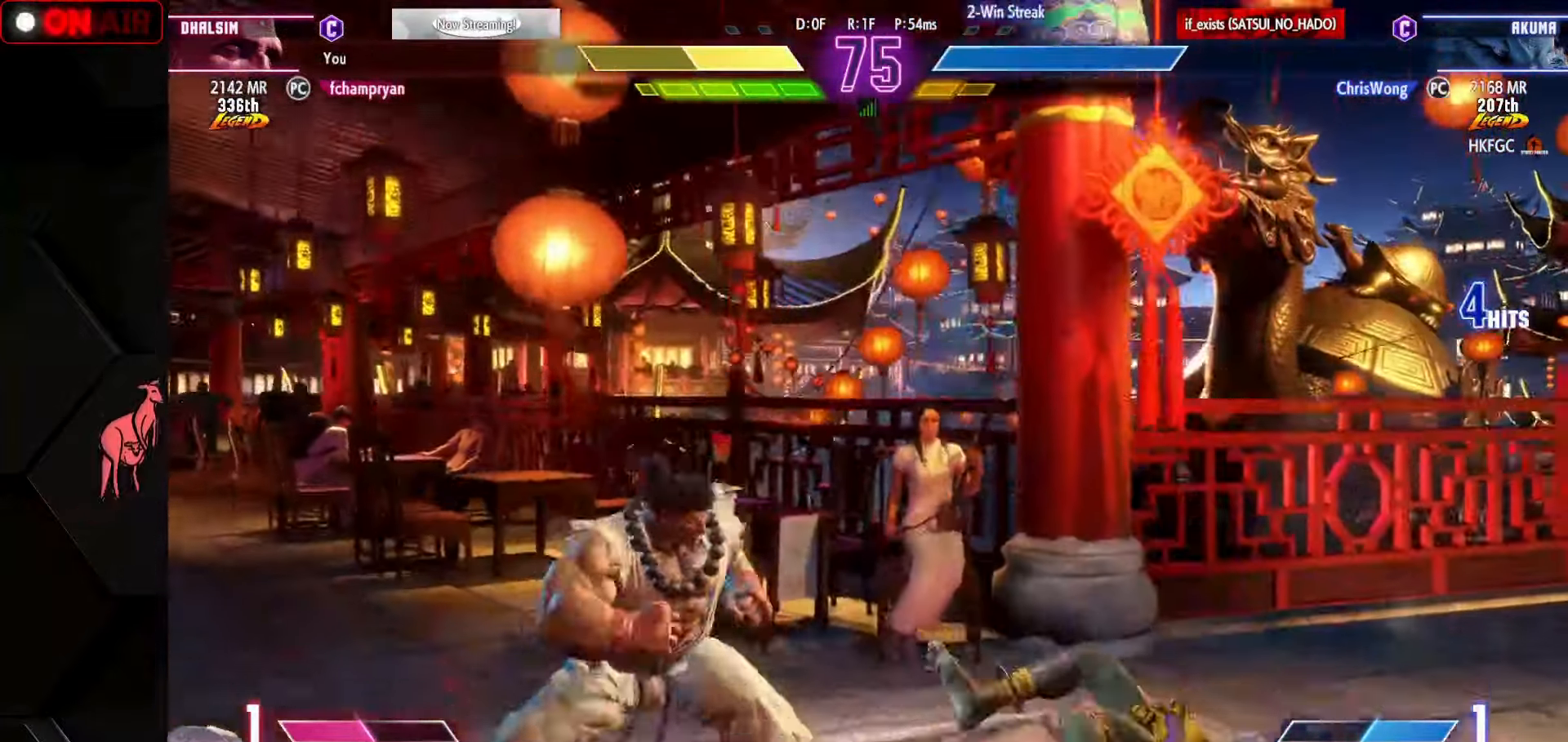
{"buttons": [], "left_stick": "right", "events": [[17, "CROSS", "down"], [17, "SQUARE", "down"], [17, "TRIANGLE", "down"], [67, "CROSS", "up"], [84, "R1", "up"], [84, "SQUARE", "up"], [84, "TRIANGLE", "up"], [100, "L1", "up"], [167, "CROSS", "down"], [167, "L1", "down"], [167, "R1", "down"], [167, "SQUARE", "down"], [167, "TRIANGLE", "down"], [267, "CROSS", "up"], [267, "SQUARE", "up"], [267, "TRIANGLE", "up"], [284, "L1", "up"], [284, "R1", "up"], [350, "left_stick", "center"], [450, "left_stick", "right"]]}
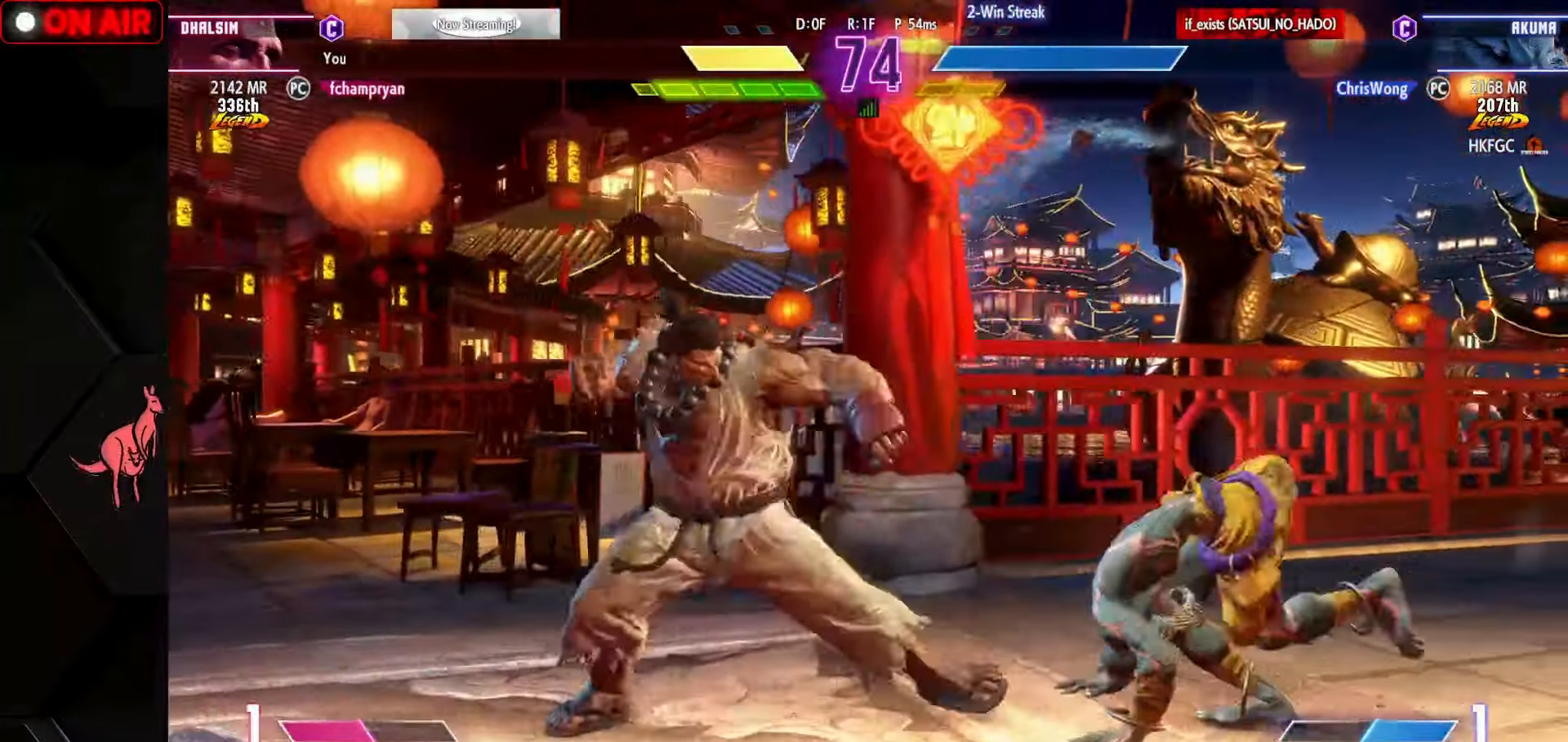
{"buttons": [], "left_stick": "down-right", "events": [[17, "left_stick", "center"], [84, "left_stick", "right"], [467, "left_stick", "down-right"]]}
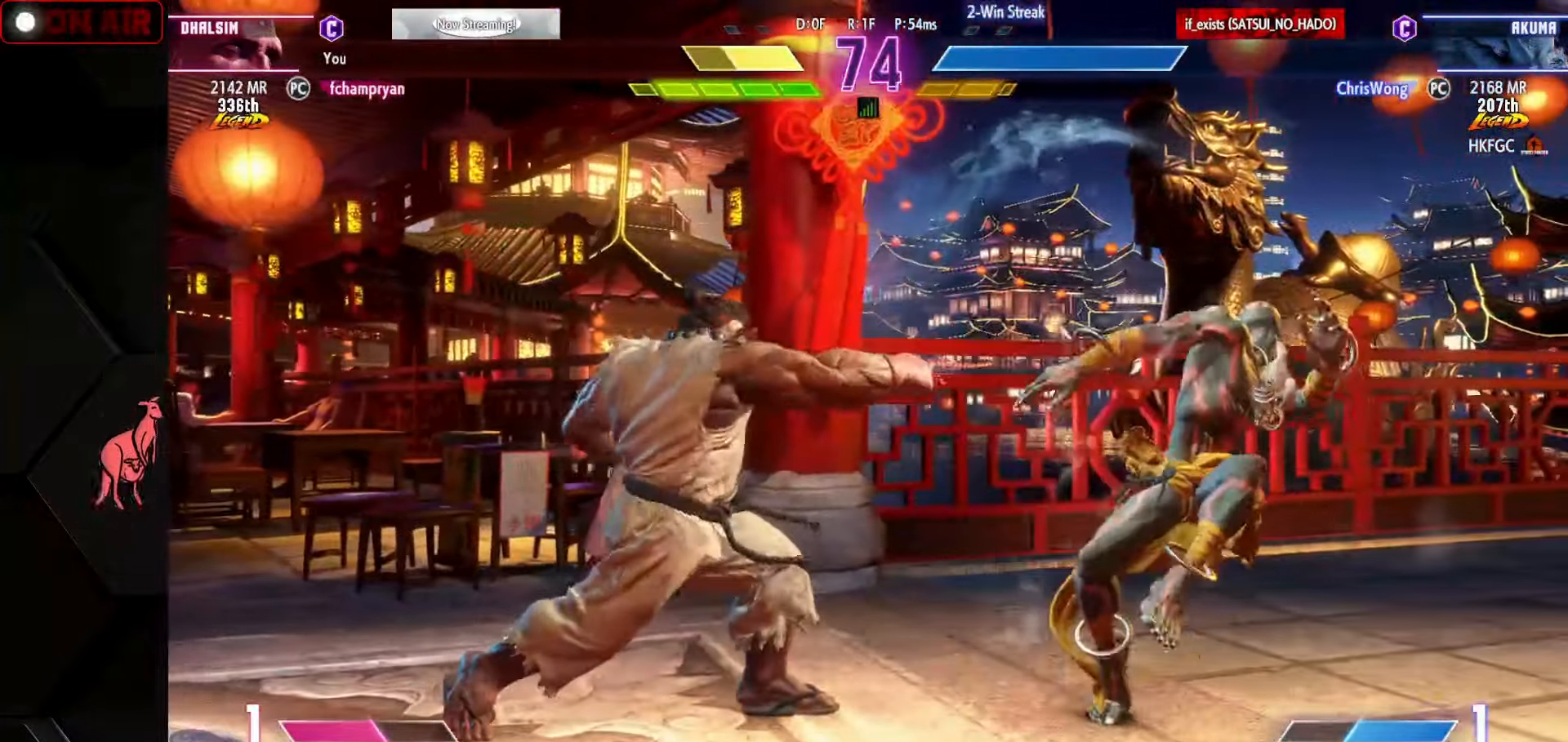
{"buttons": [], "left_stick": "right", "events": [[134, "left_stick", "right"]]}
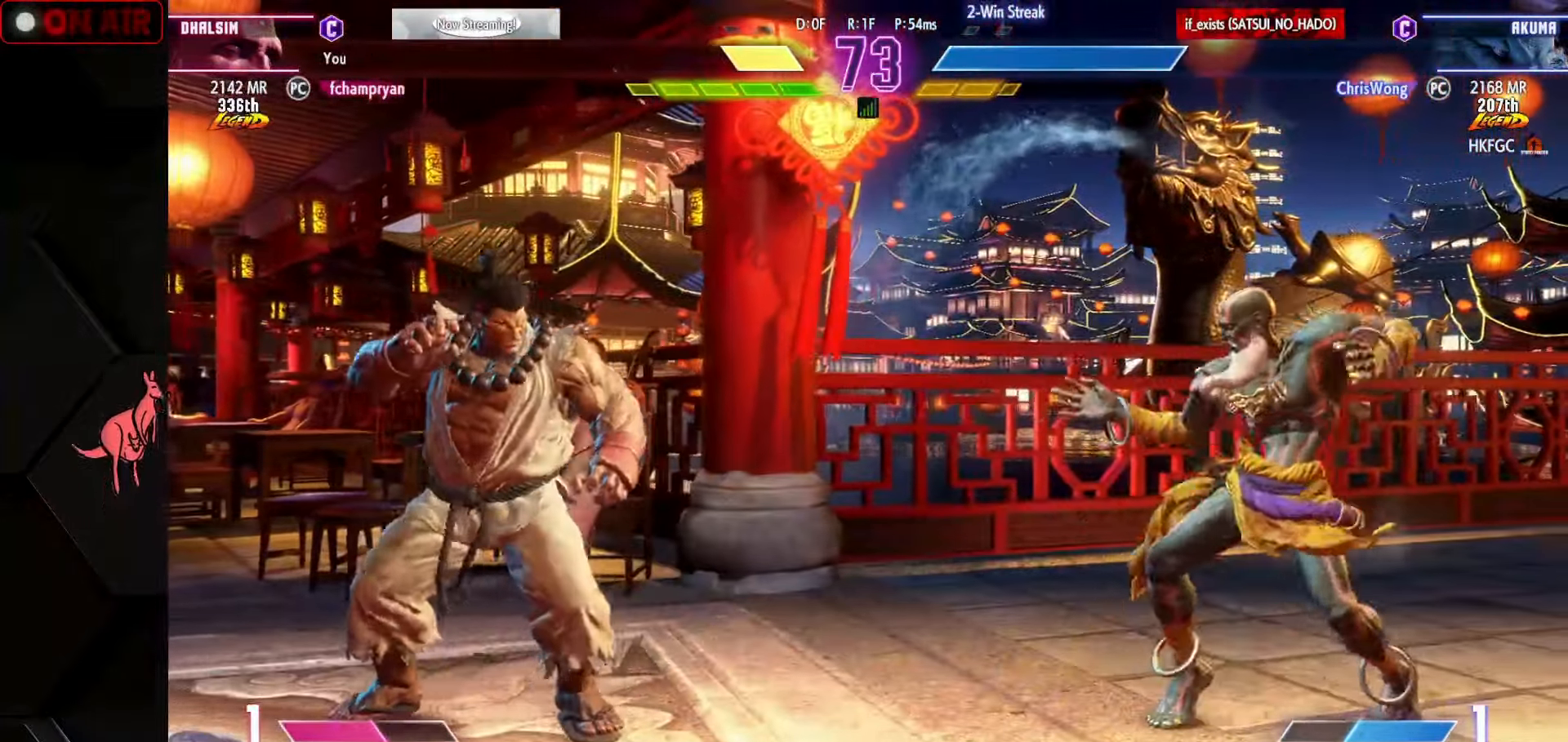
{"buttons": ["SQUARE"], "left_stick": "down-right", "events": [[84, "left_stick", "down-right"], [250, "left_stick", "right"], [450, "left_stick", "down-right"], [500, "SQUARE", "down"]]}
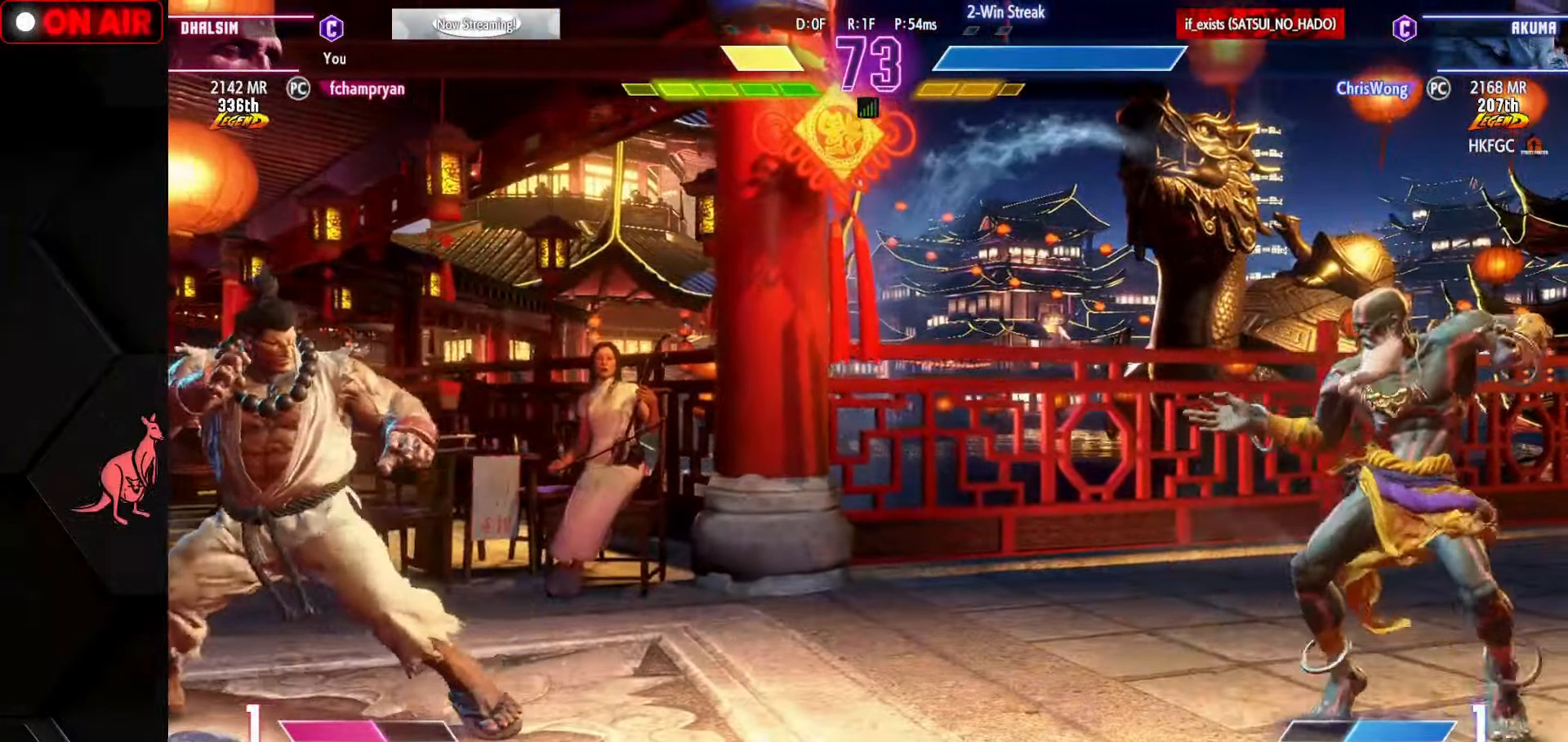
{"buttons": [], "left_stick": "left", "events": [[33, "SQUARE", "up"], [150, "left_stick", "left"]]}
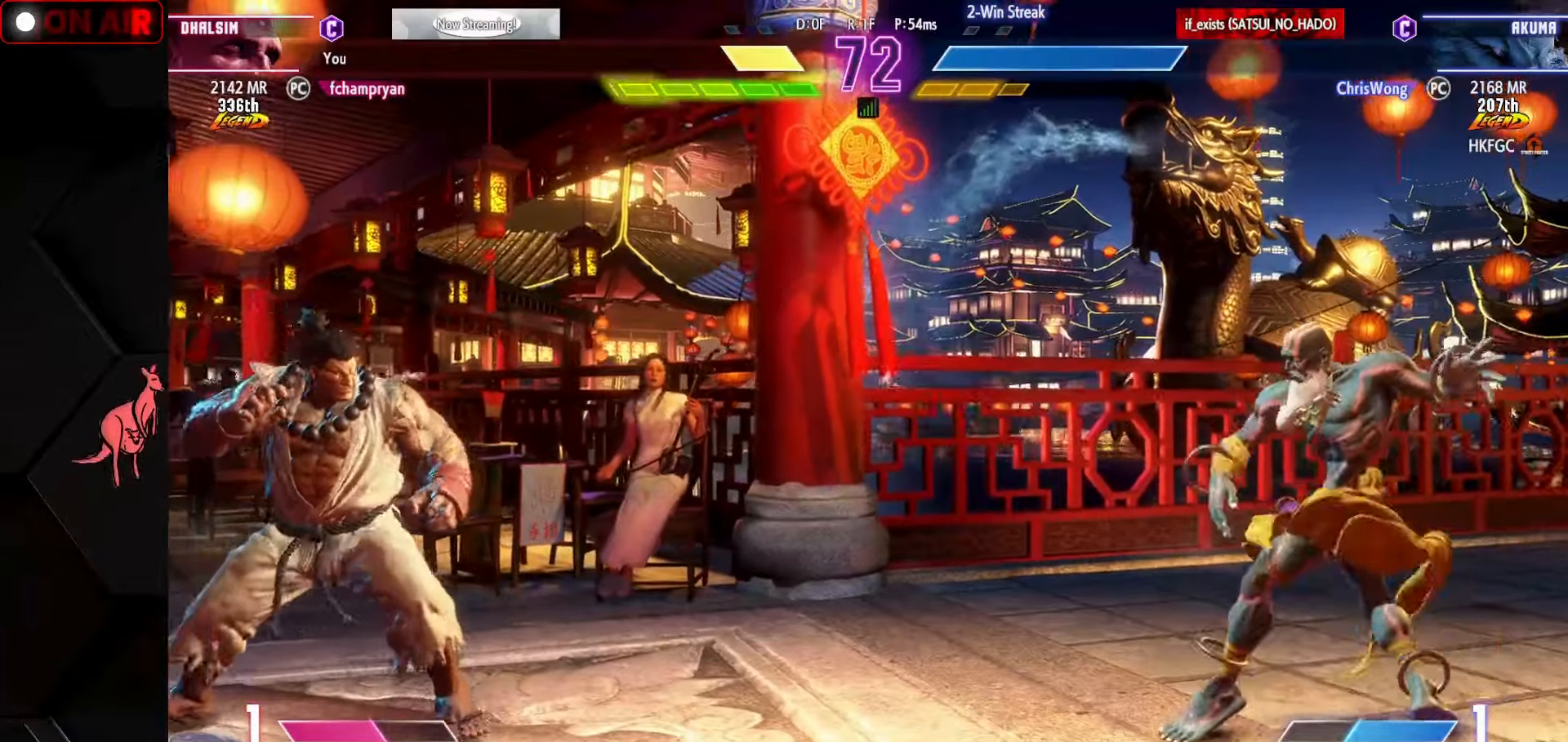
{"buttons": [], "left_stick": "left", "events": []}
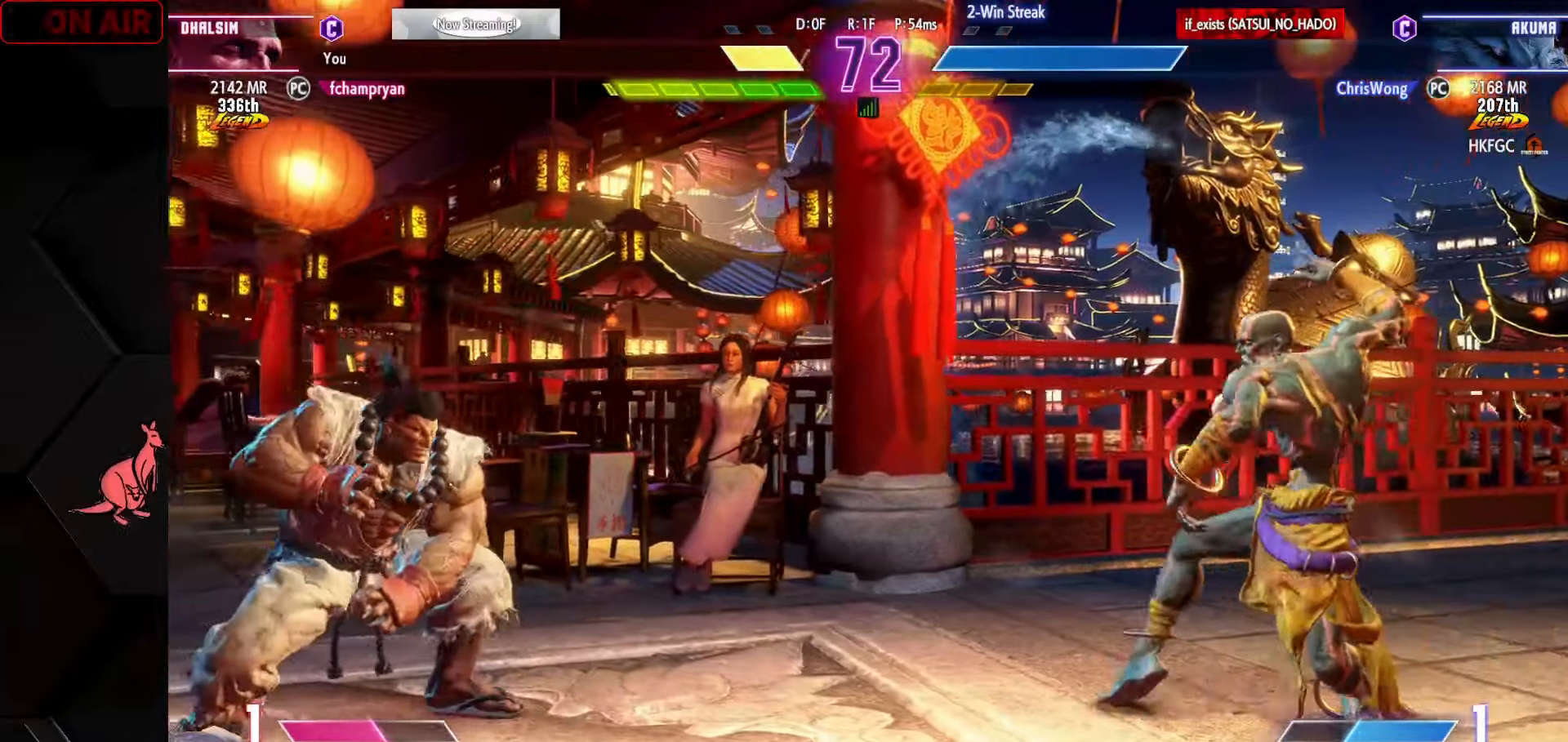
{"buttons": [], "left_stick": "right", "events": [[83, "left_stick", "down-left"], [116, "R1", "down"], [200, "R1", "up"], [283, "R1", "down"], [350, "left_stick", "down-right"], [366, "R1", "up"], [500, "left_stick", "right"]]}
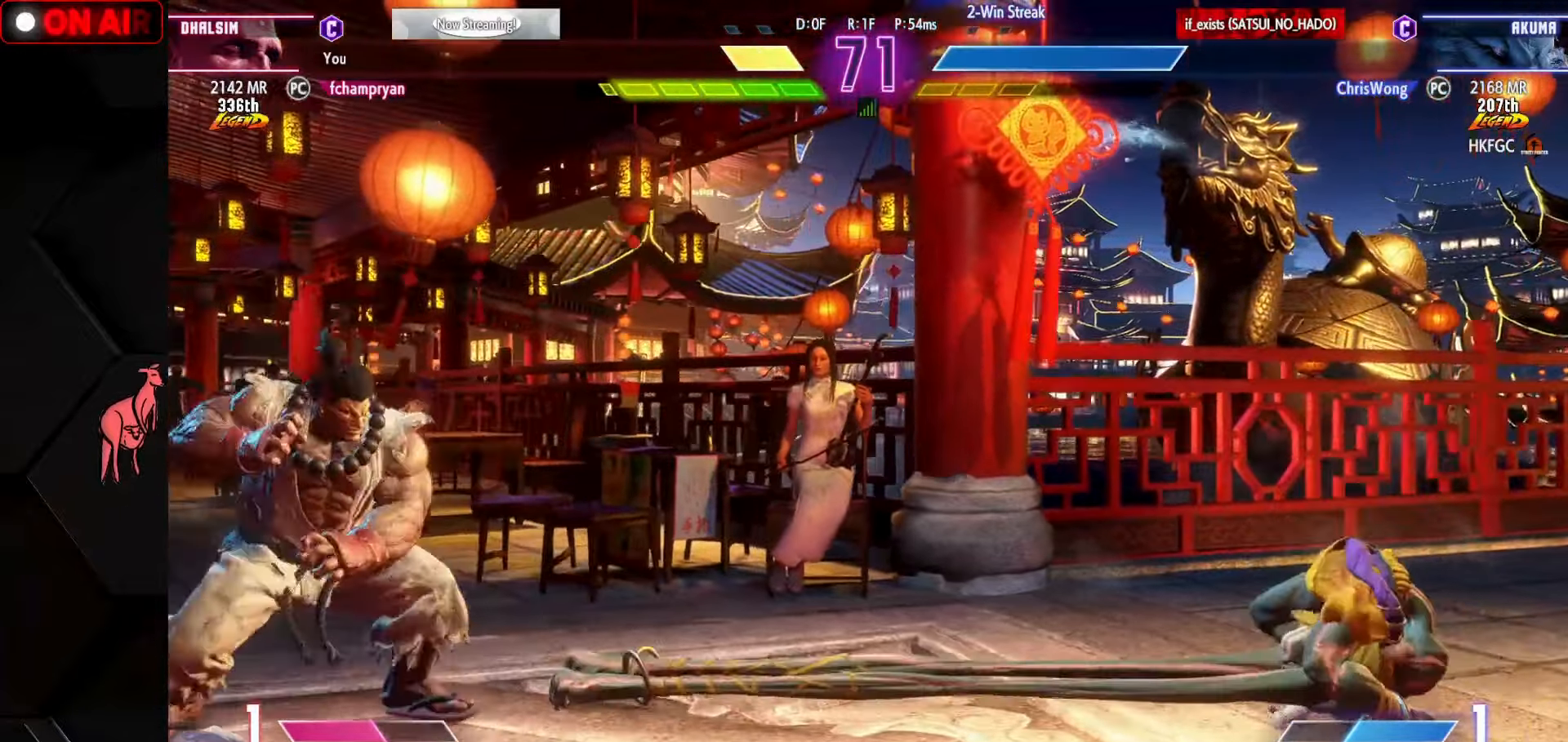
{"buttons": [], "left_stick": "right", "events": [[183, "left_stick", "down"], [266, "left_stick", "left"], [333, "SQUARE", "down"], [383, "left_stick", "center"], [416, "SQUARE", "up"], [466, "left_stick", "right"]]}
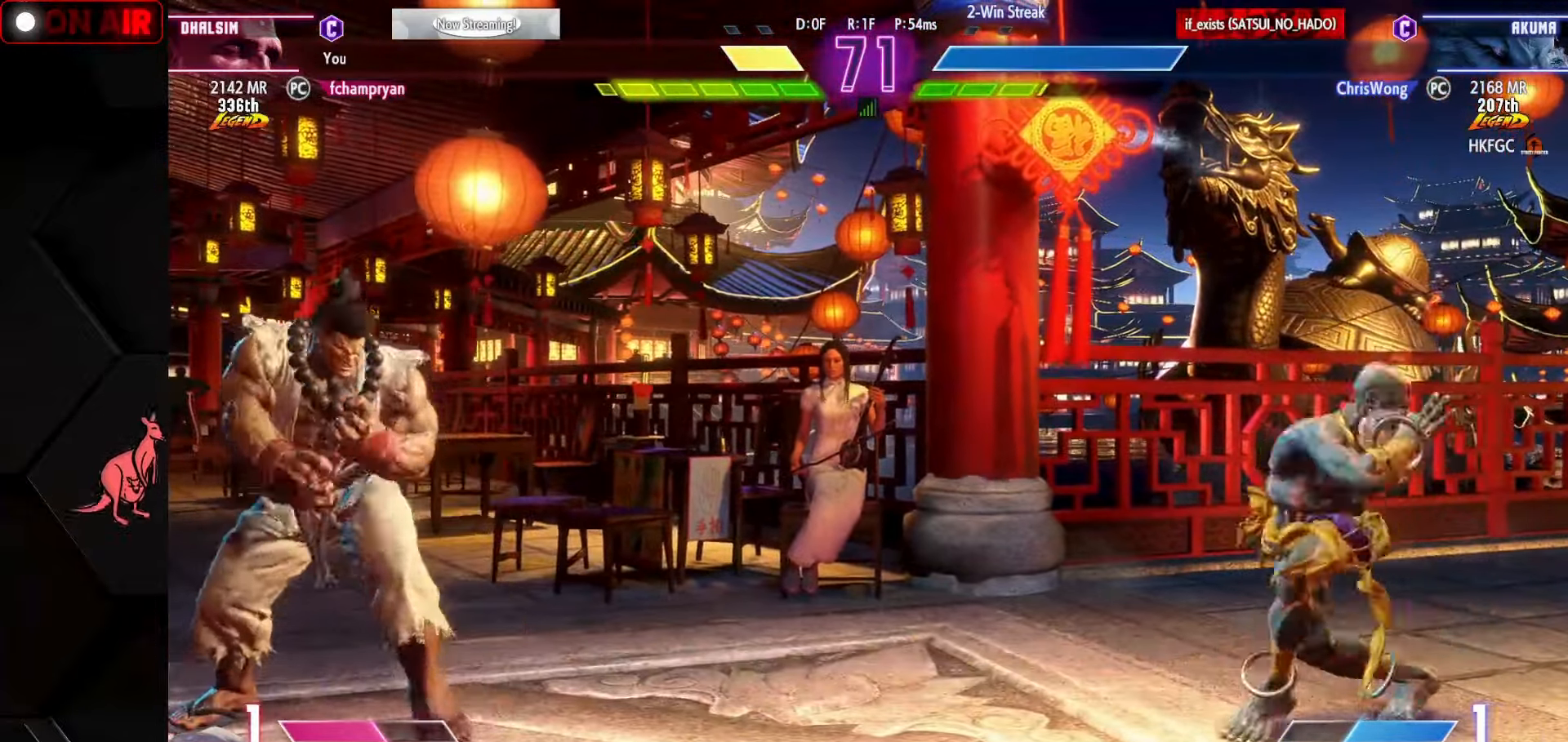
{"buttons": [], "left_stick": "left", "events": [[350, "left_stick", "center"], [483, "left_stick", "left"]]}
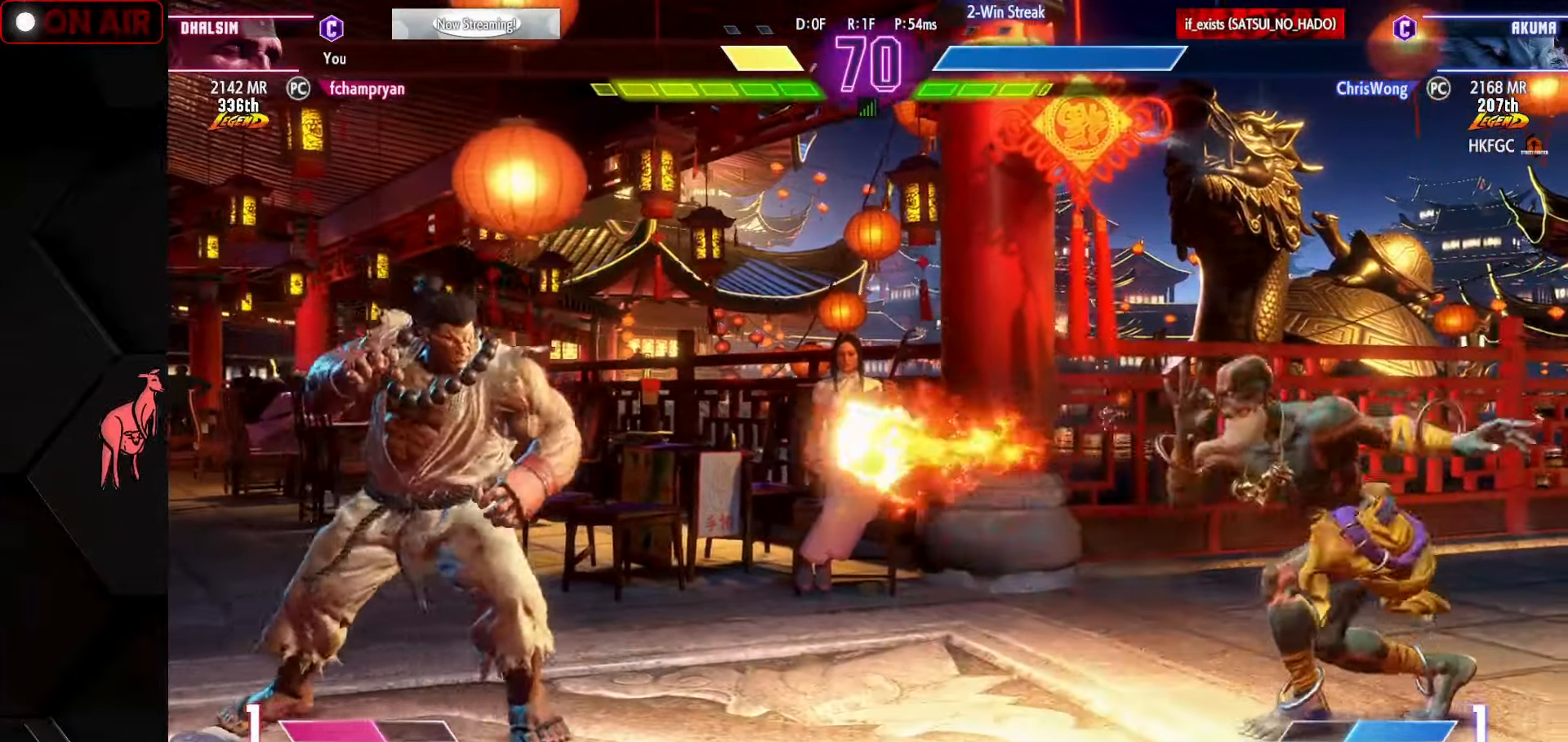
{"buttons": [], "left_stick": "down", "events": [[33, "CIRCLE", "down"], [33, "TRIANGLE", "down"], [50, "left_stick", "center"], [133, "left_stick", "left"], [216, "left_stick", "center"], [283, "TRIANGLE", "up"], [300, "CIRCLE", "up"], [433, "left_stick", "left"], [500, "left_stick", "down"]]}
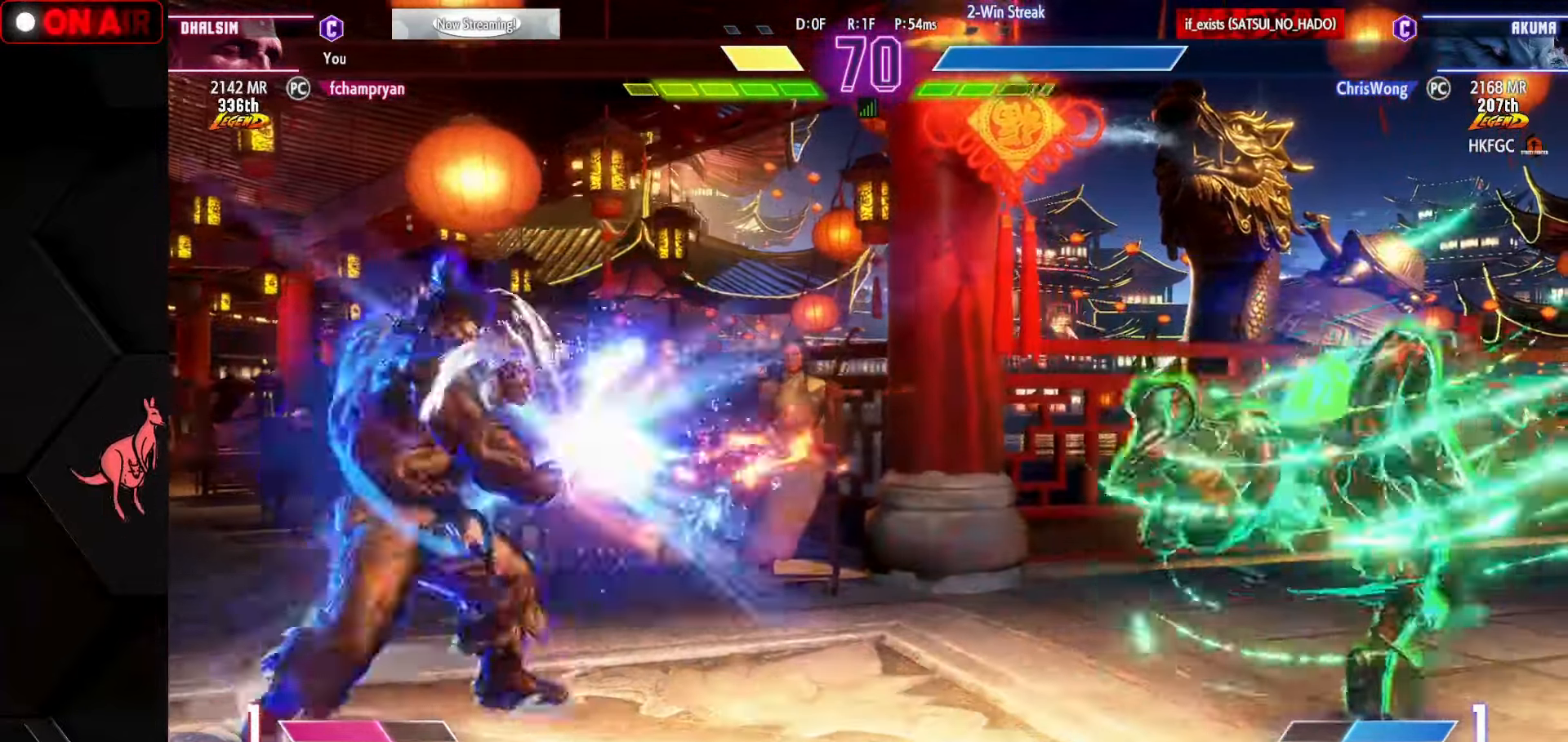
{"buttons": [], "left_stick": "down-right", "events": [[66, "left_stick", "right"], [100, "R1", "down"], [133, "R1", "up"], [216, "left_stick", "down-right"], [250, "R1", "down"], [300, "R1", "up"], [400, "R1", "down"], [450, "R1", "up"]]}
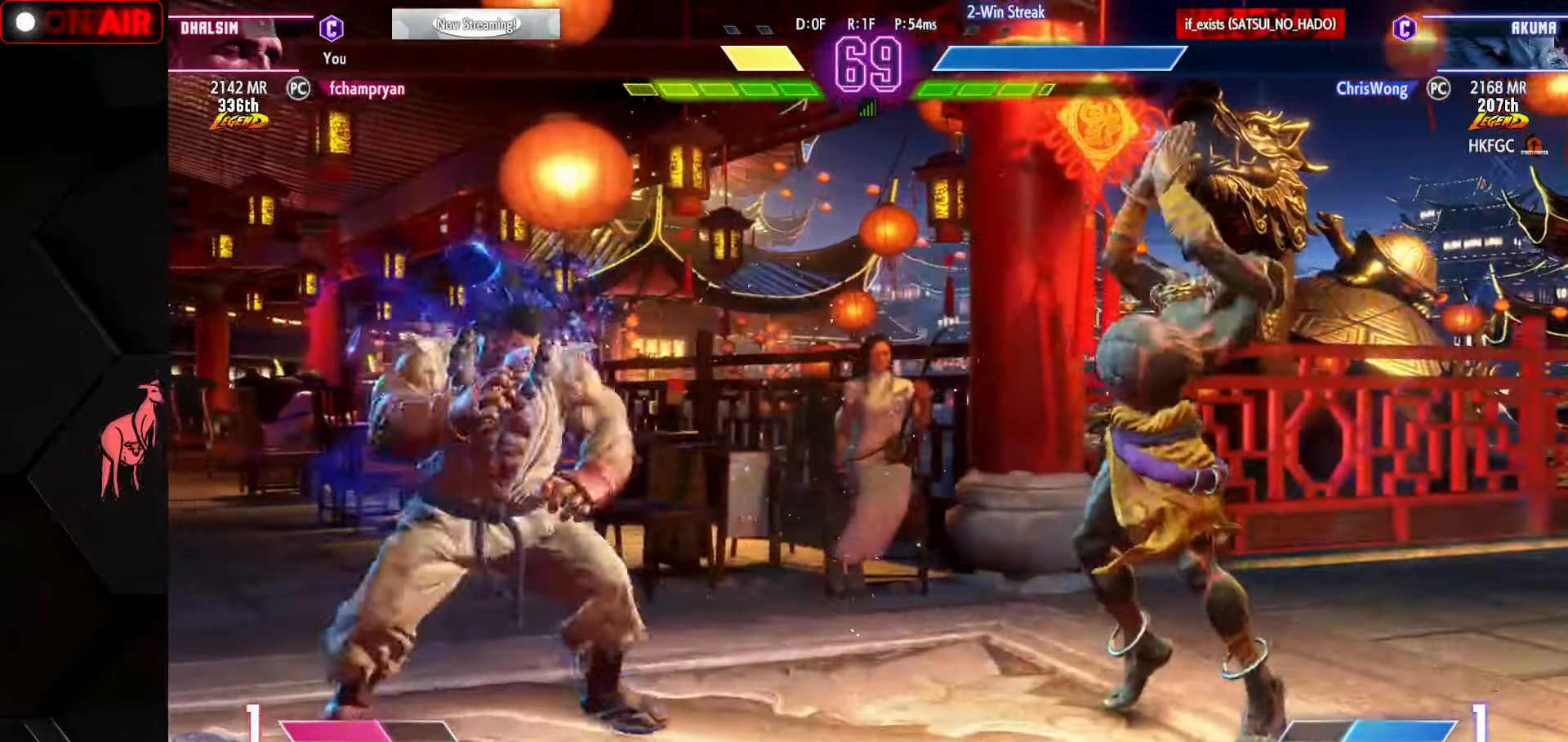
{"buttons": [], "left_stick": "center", "events": [[16, "R1", "down"], [116, "R1", "up"], [166, "R1", "down"], [383, "R1", "up"], [383, "left_stick", "center"]]}
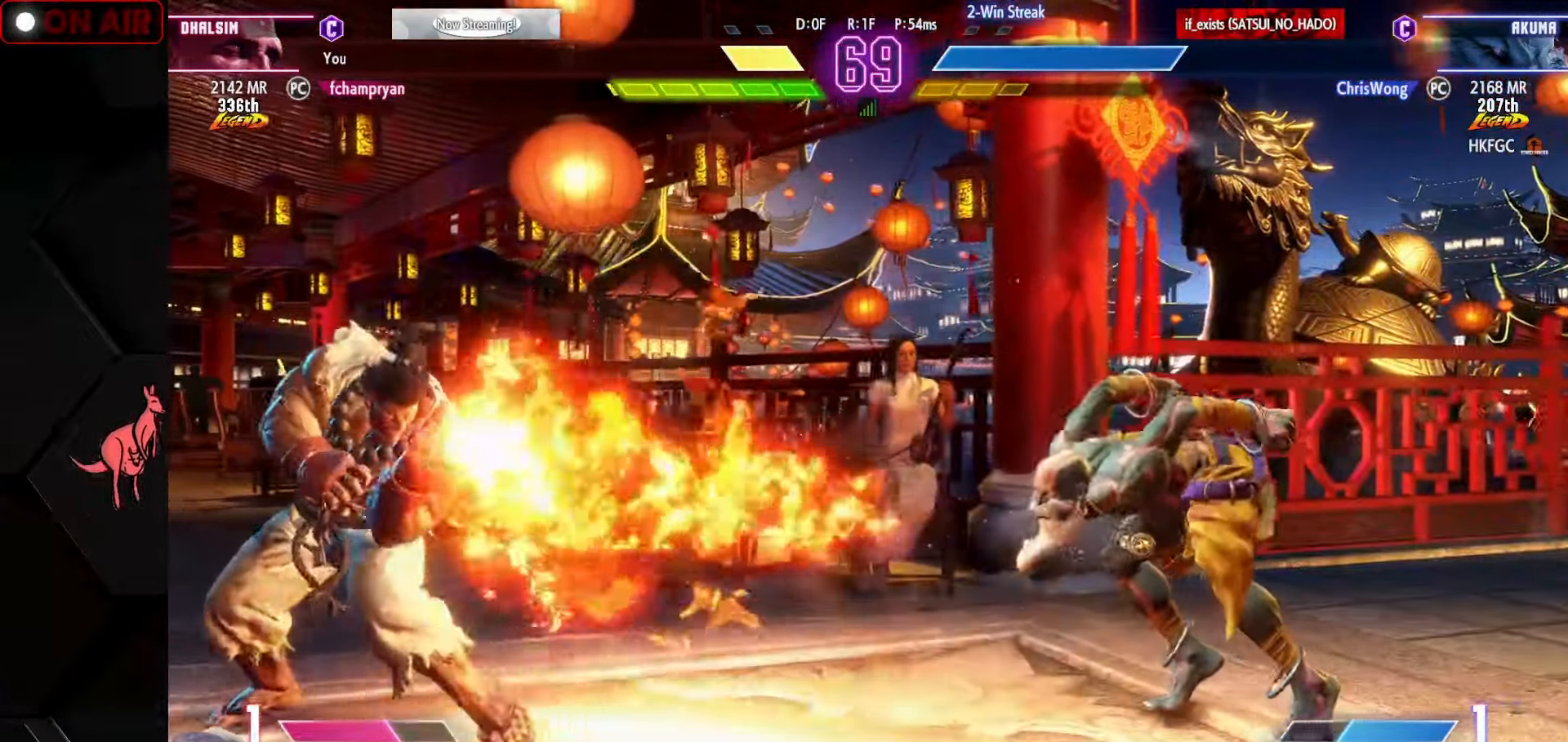
{"buttons": [], "left_stick": "right", "events": [[16, "left_stick", "right"], [83, "left_stick", "down"], [183, "left_stick", "left"], [250, "CIRCLE", "down"], [250, "R2", "down"], [283, "CIRCLE", "up"], [317, "R2", "up"], [433, "left_stick", "right"]]}
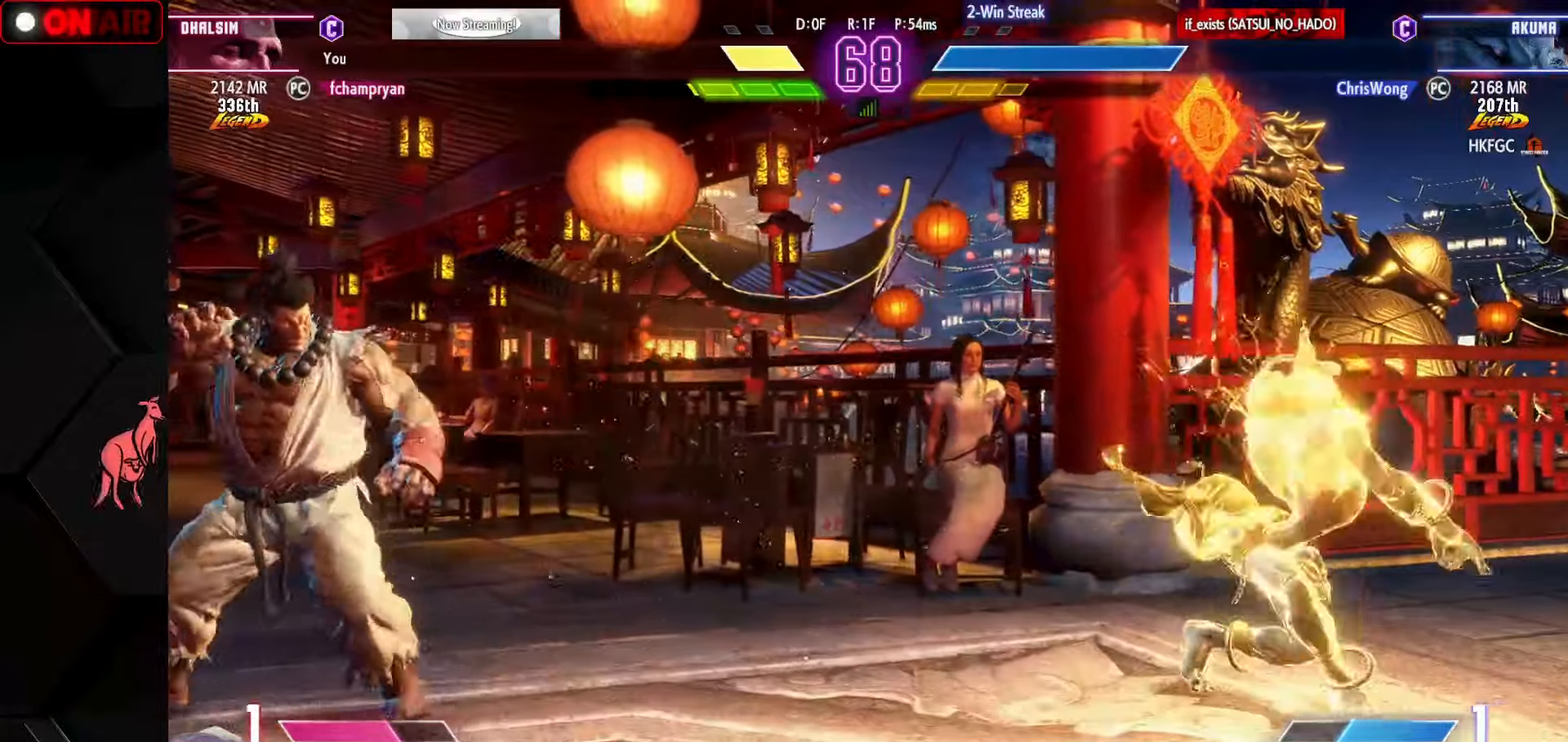
{"buttons": [], "left_stick": "left", "events": [[183, "left_stick", "center"], [500, "left_stick", "left"]]}
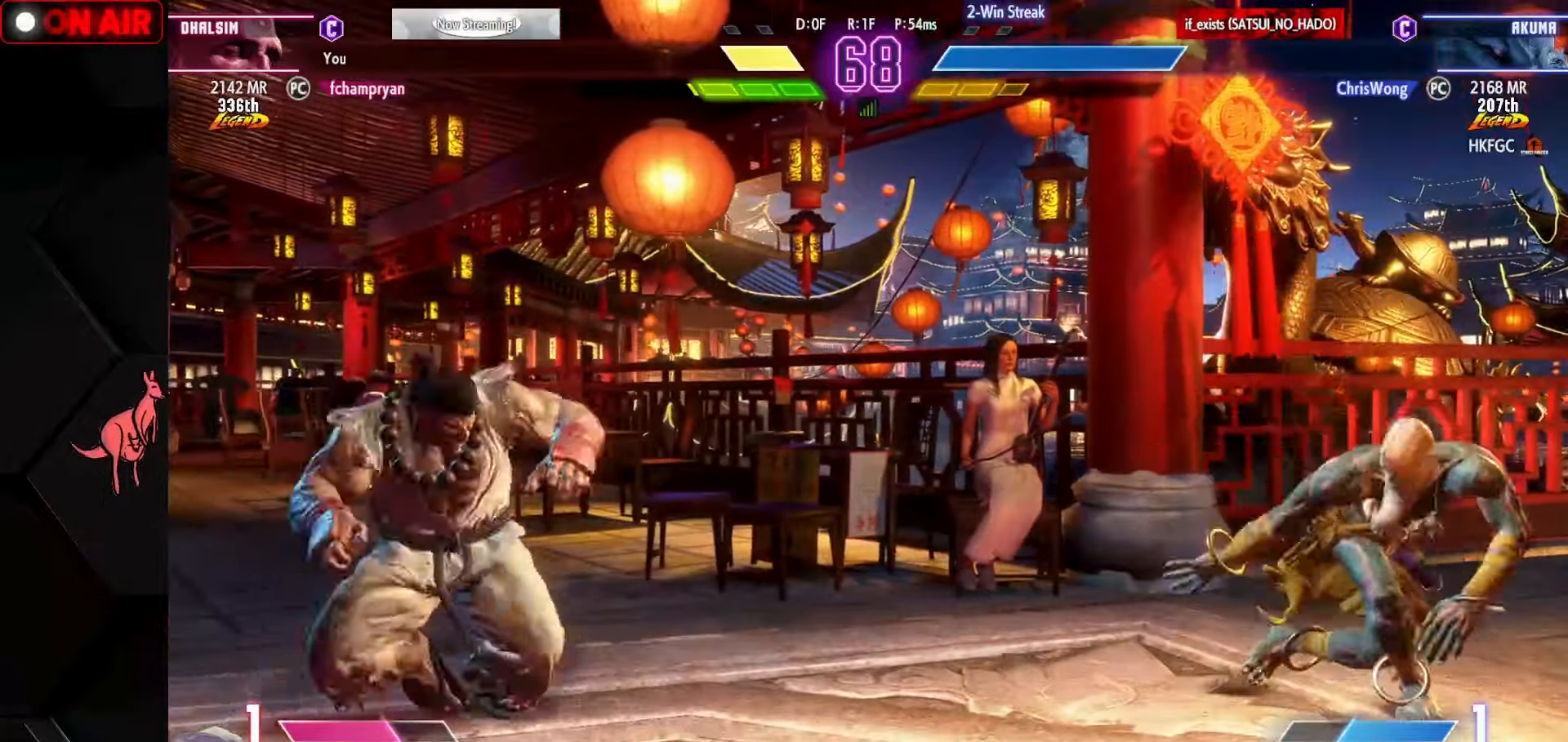
{"buttons": [], "left_stick": "center", "events": [[67, "left_stick", "center"], [117, "left_stick", "left"], [183, "left_stick", "center"], [433, "left_stick", "left"], [500, "left_stick", "center"]]}
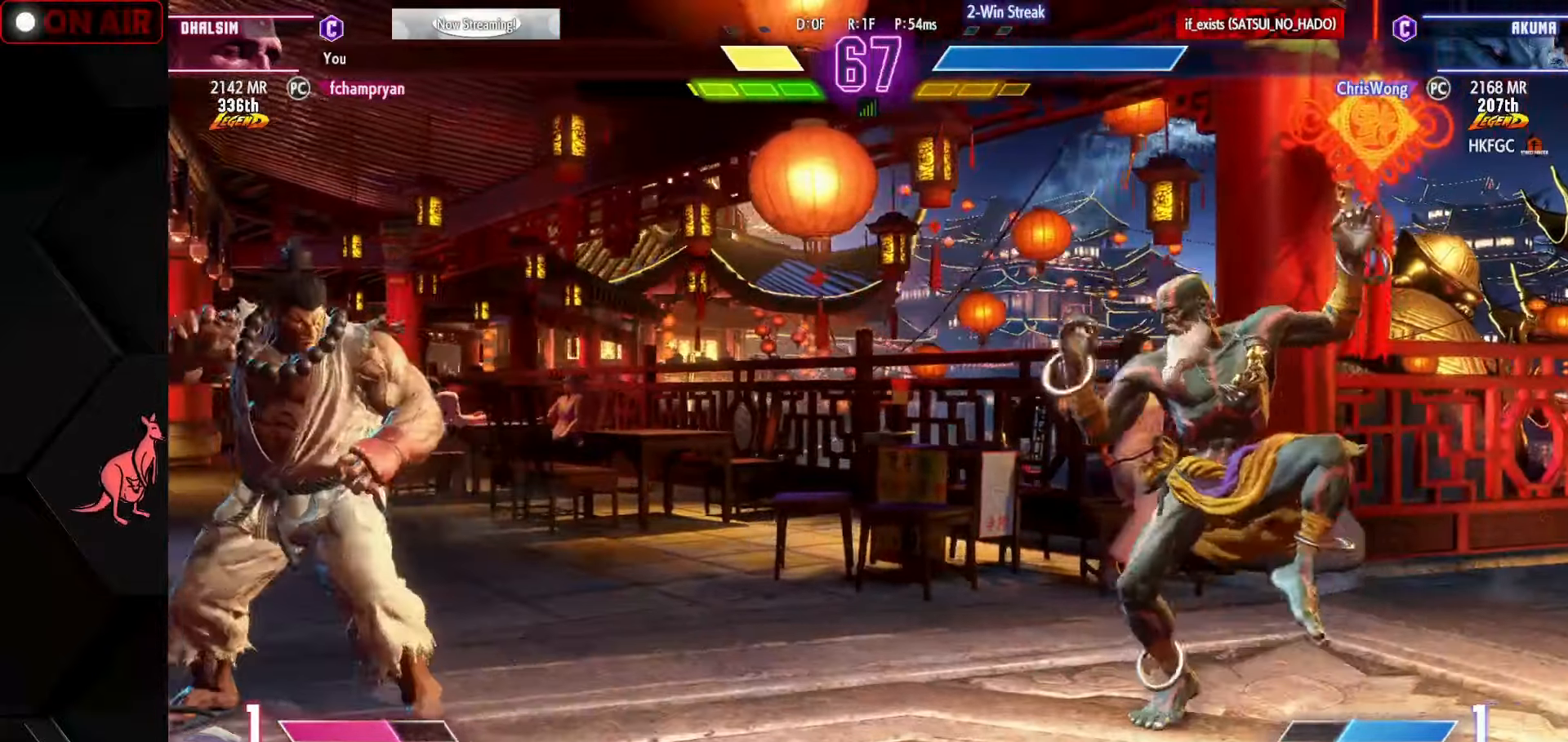
{"buttons": [], "left_stick": "right", "events": [[67, "left_stick", "left"], [150, "left_stick", "center"], [267, "left_stick", "right"], [317, "left_stick", "center"], [367, "left_stick", "right"]]}
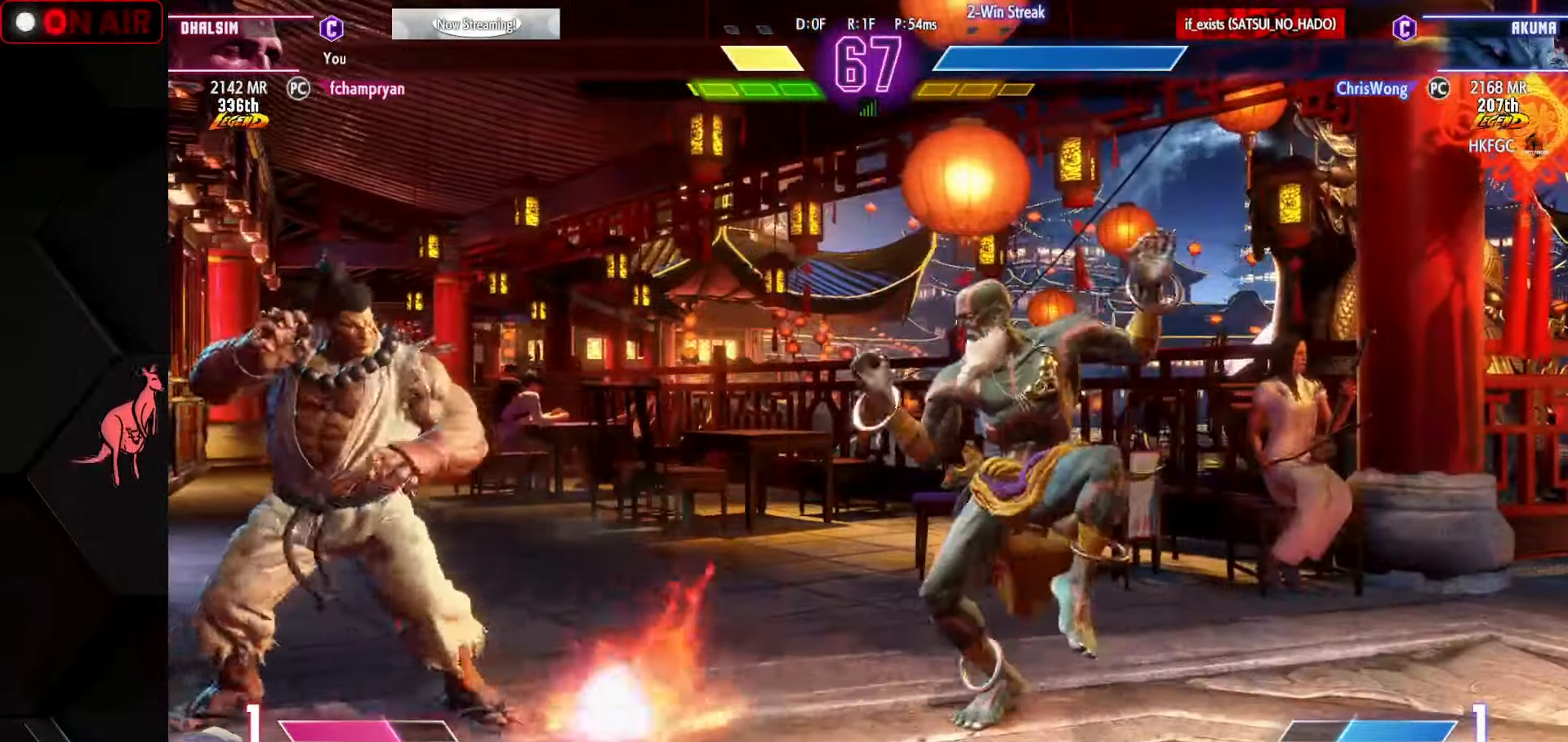
{"buttons": ["CIRCLE", "TRIANGLE"], "left_stick": "center", "events": [[317, "left_stick", "center"], [367, "left_stick", "left"], [417, "CIRCLE", "down"], [417, "TRIANGLE", "down"], [450, "left_stick", "center"]]}
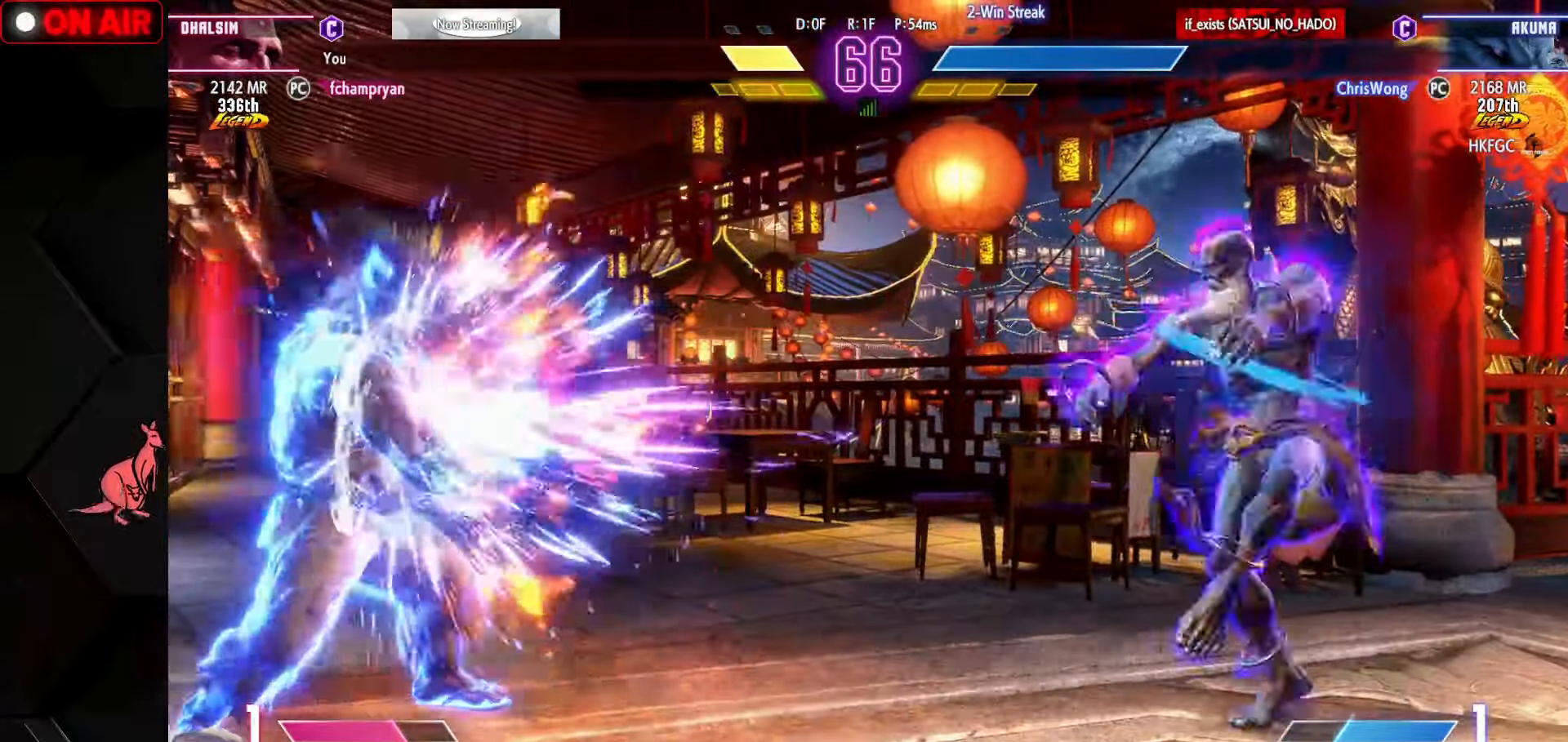
{"buttons": [], "left_stick": "right", "events": [[17, "left_stick", "left"], [100, "TRIANGLE", "up"], [117, "CIRCLE", "up"], [117, "left_stick", "center"], [400, "left_stick", "right"], [450, "R1", "down"], [450, "R2", "down"], [483, "R1", "up"], [500, "R2", "up"]]}
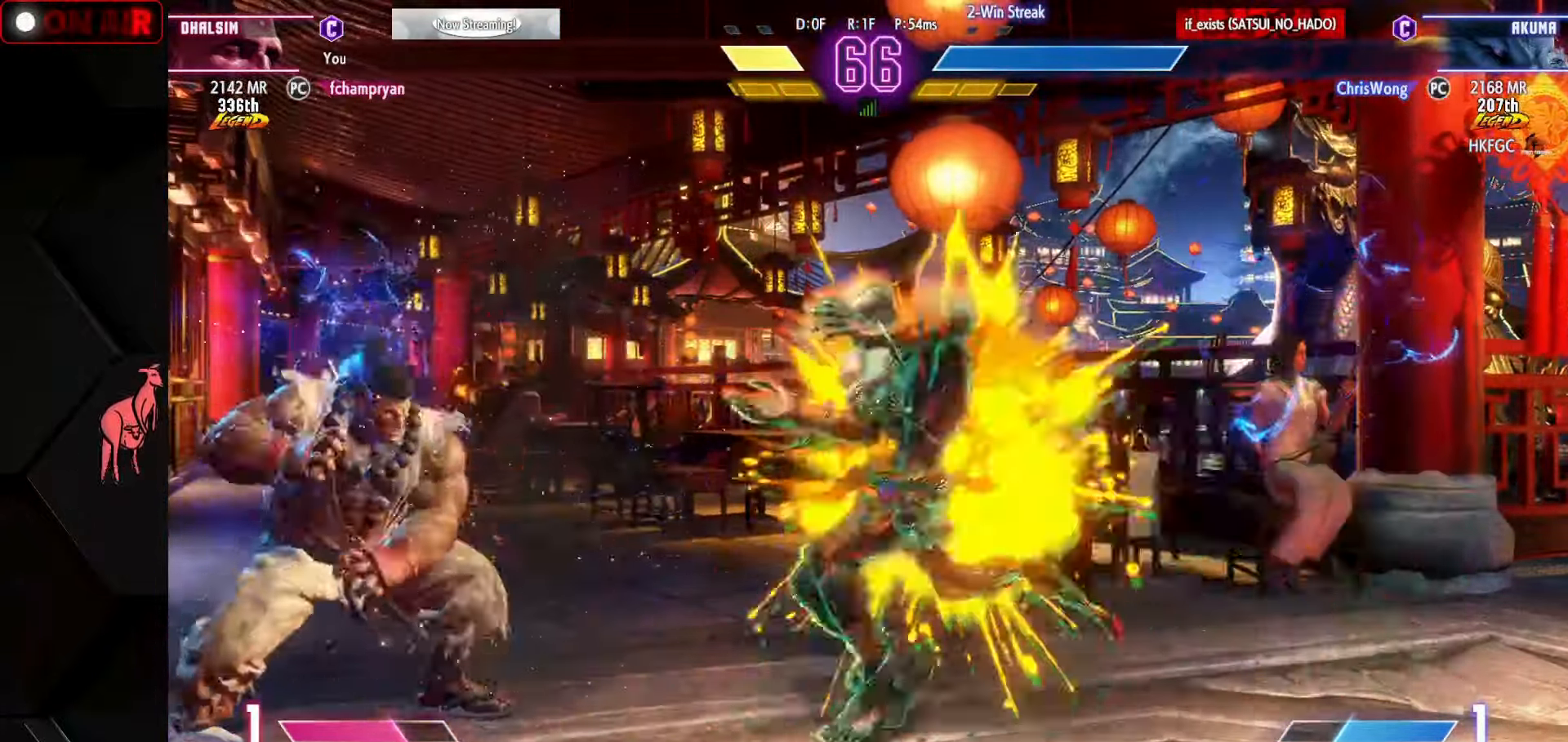
{"buttons": ["SQUARE", "R1"], "left_stick": "down-right", "events": [[100, "left_stick", "down-right"], [150, "R1", "down"], [150, "SQUARE", "down"], [150, "TRIANGLE", "down"], [200, "R1", "up"], [200, "SQUARE", "up"], [200, "TRIANGLE", "up"], [283, "R1", "down"], [283, "SQUARE", "down"], [333, "TRIANGLE", "down"], [350, "SQUARE", "up"], [350, "TRIANGLE", "up"], [367, "R1", "up"], [433, "R1", "down"], [433, "SQUARE", "down"], [433, "TRIANGLE", "down"], [483, "TRIANGLE", "up"]]}
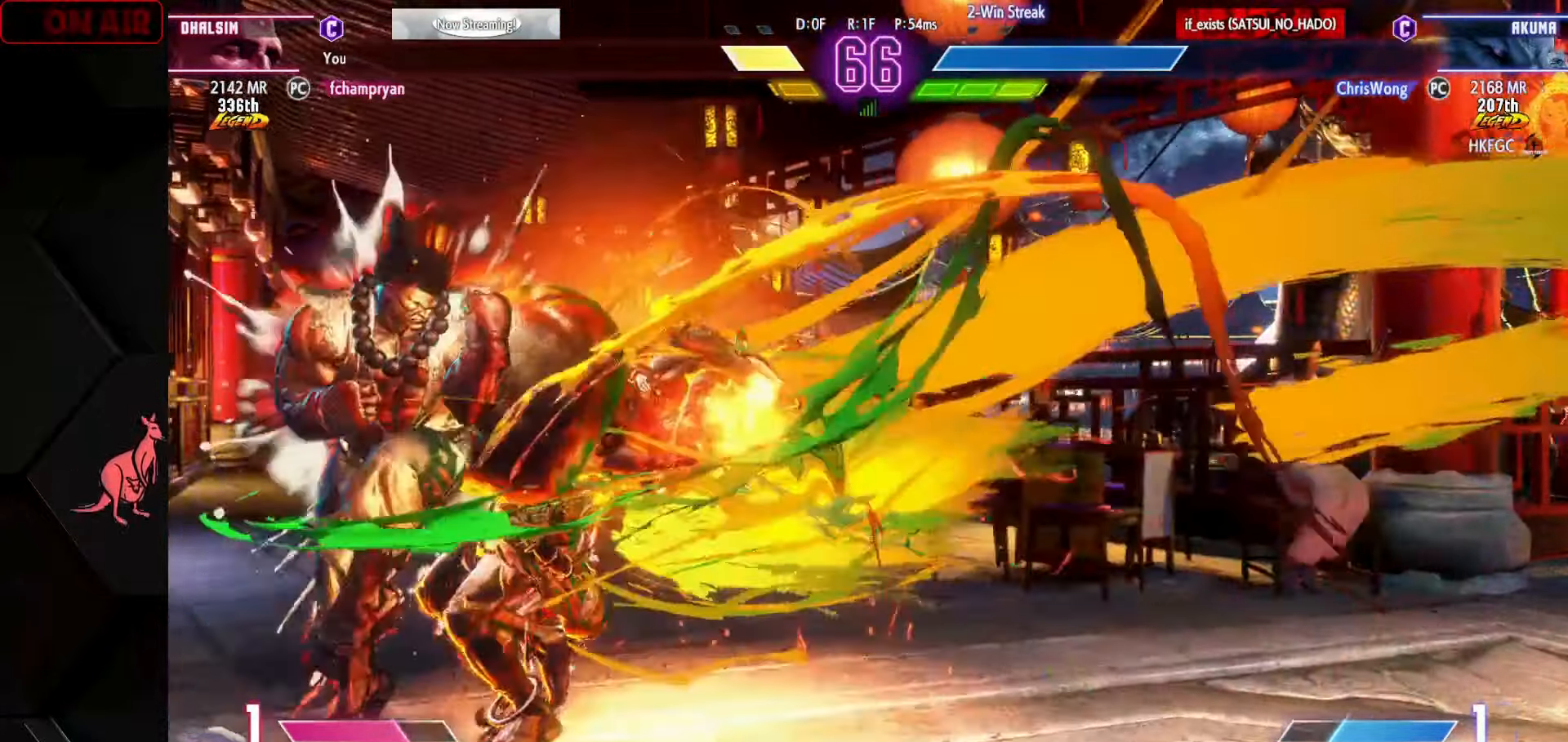
{"buttons": [], "left_stick": "down-right", "events": [[33, "SQUARE", "up"], [50, "R1", "up"]]}
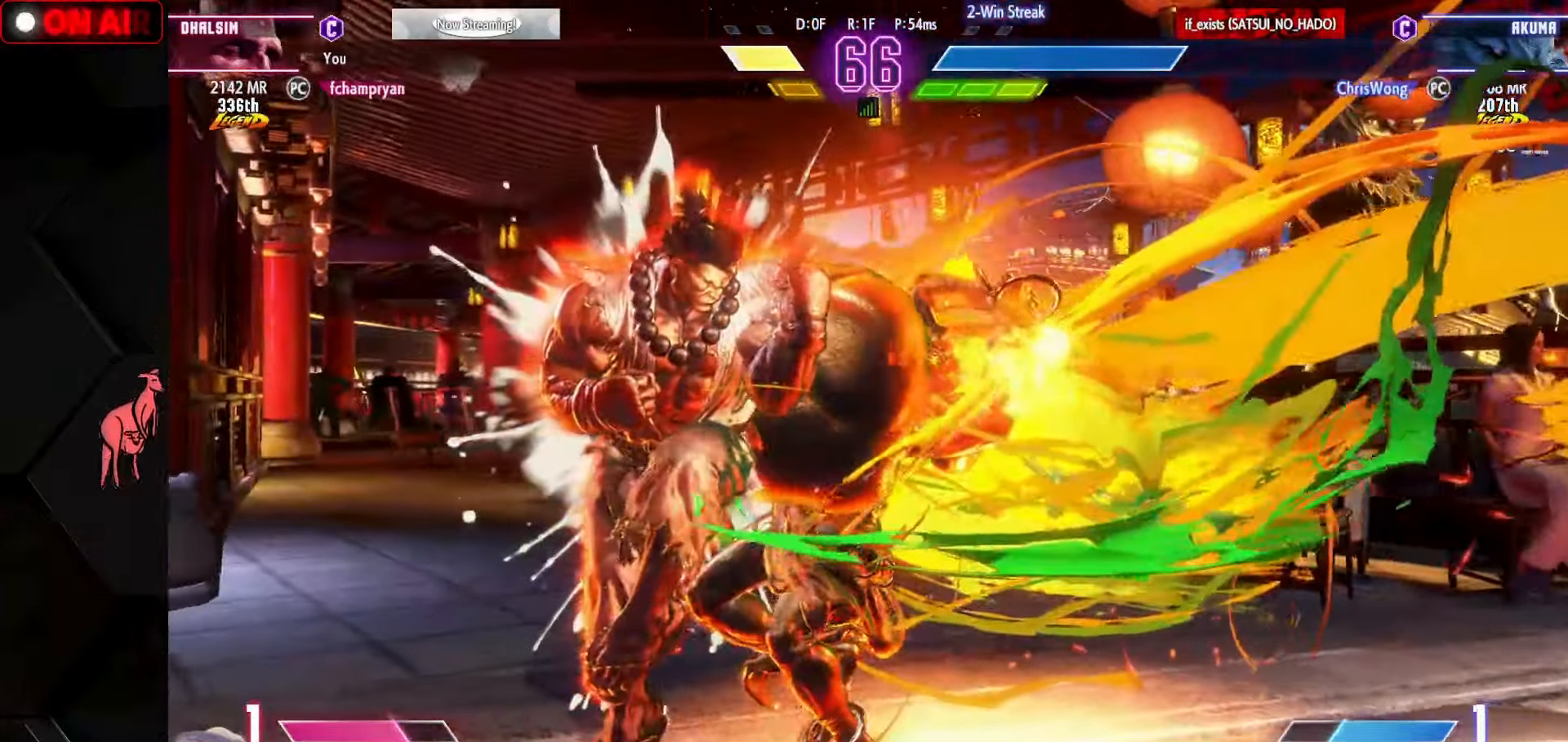
{"buttons": [], "left_stick": "center", "events": [[350, "left_stick", "center"]]}
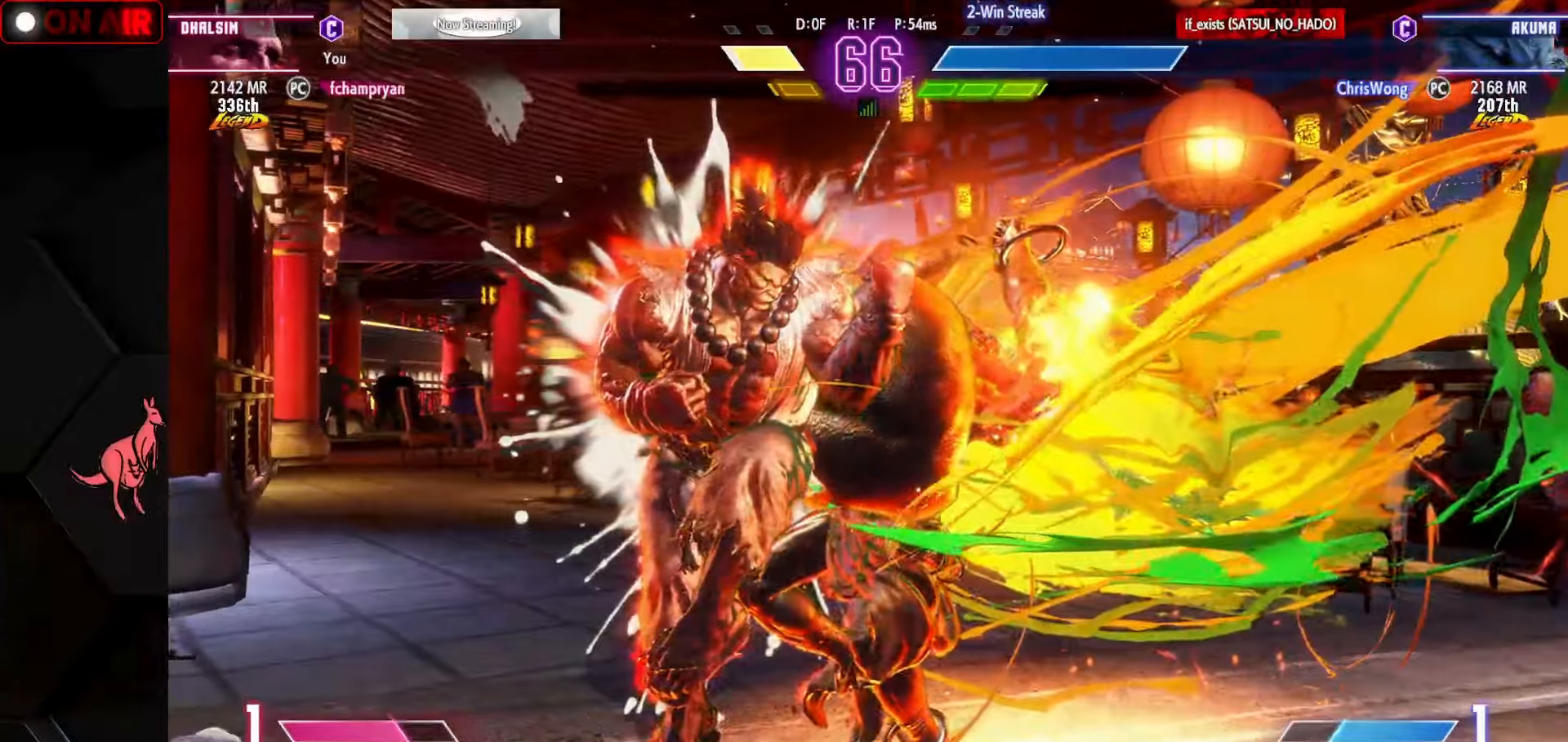
{"buttons": ["CROSS"], "left_stick": "center", "events": [[167, "CROSS", "down"]]}
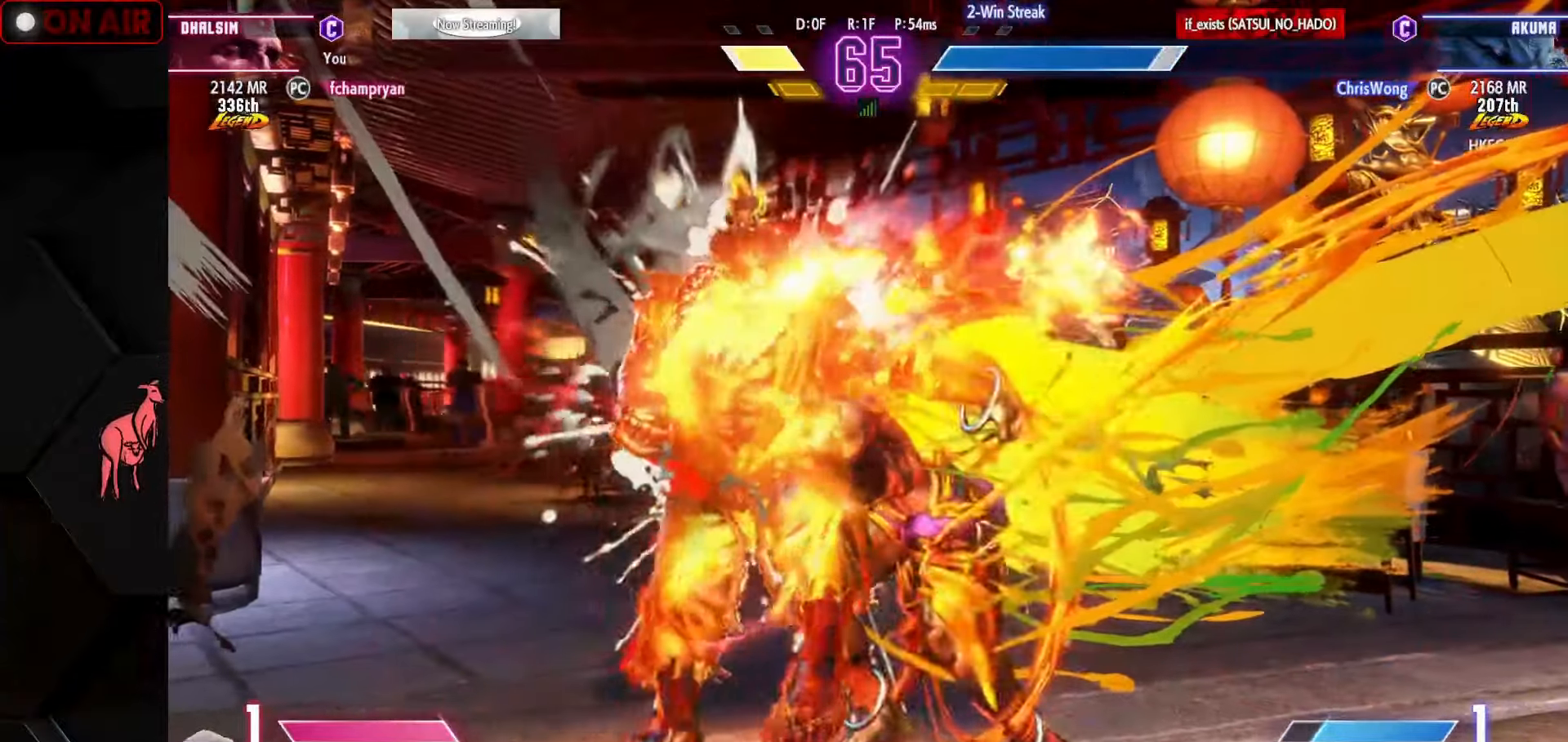
{"buttons": ["CROSS", "L2"], "left_stick": "center", "events": [[267, "L2", "down"]]}
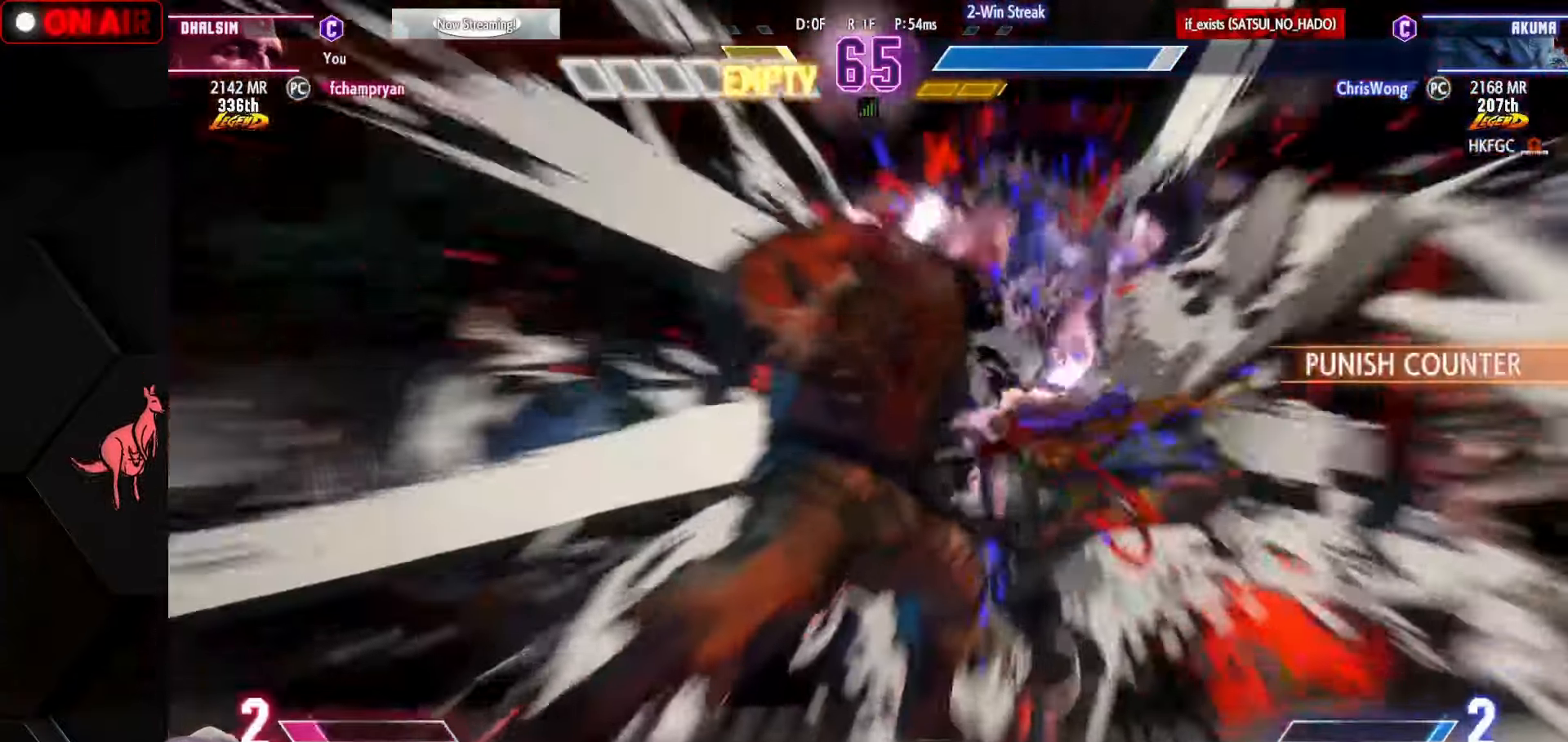
{"buttons": ["CROSS", "L2"], "left_stick": "center", "events": []}
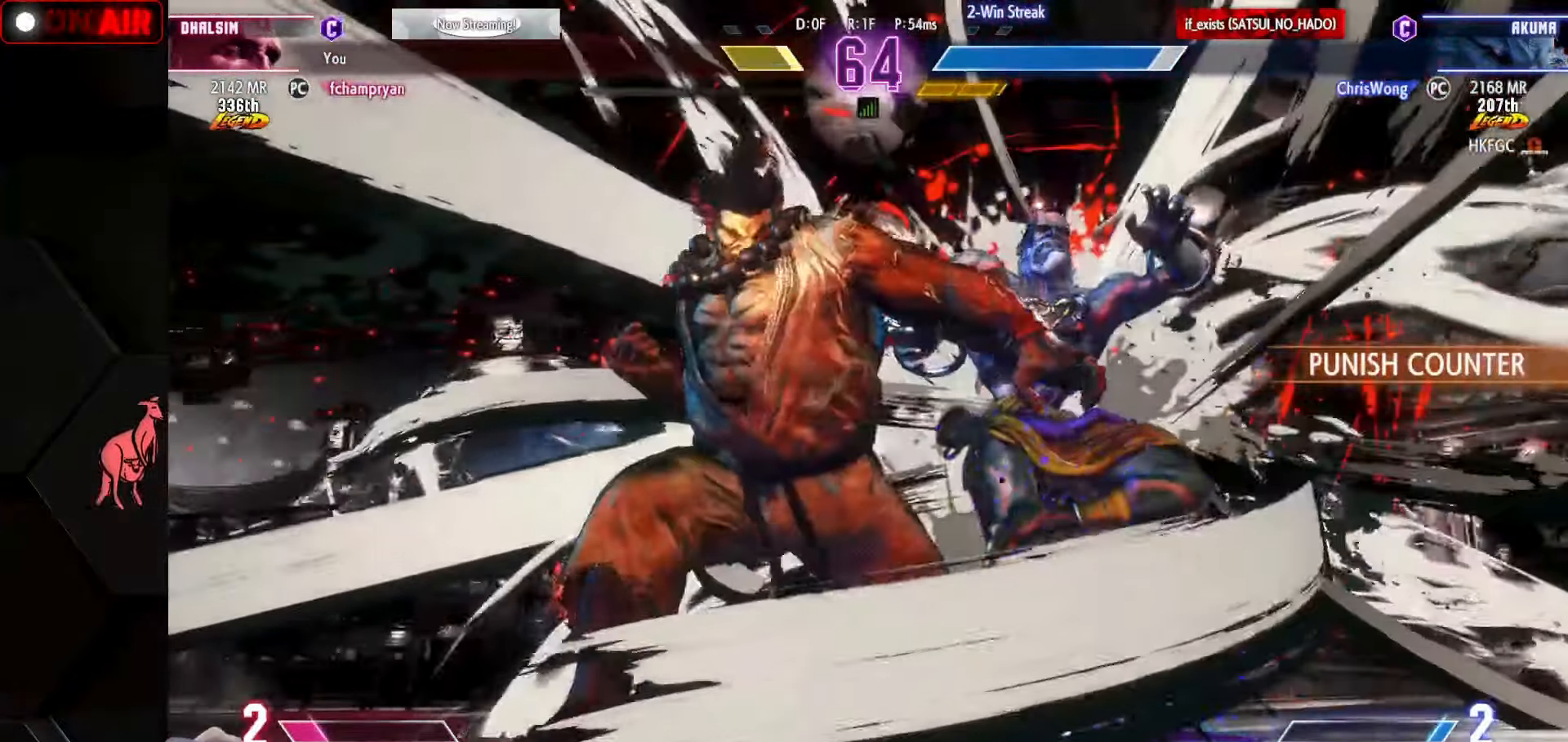
{"buttons": ["CROSS", "L2"], "left_stick": "center", "events": [[50, "CROSS", "up"], [284, "CROSS", "down"]]}
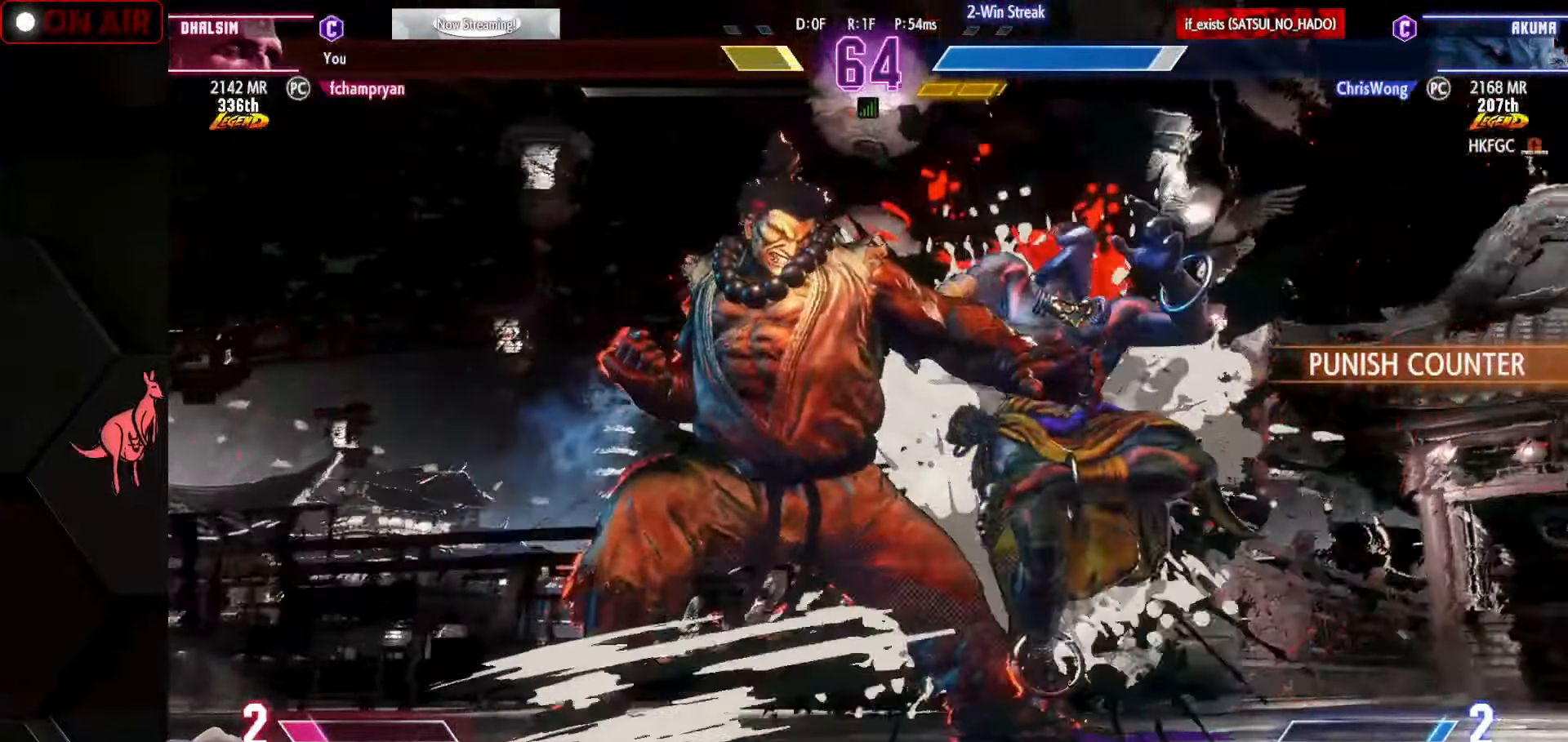
{"buttons": ["L2"], "left_stick": "center", "events": [[367, "CROSS", "up"], [434, "CROSS", "down"], [500, "CROSS", "up"]]}
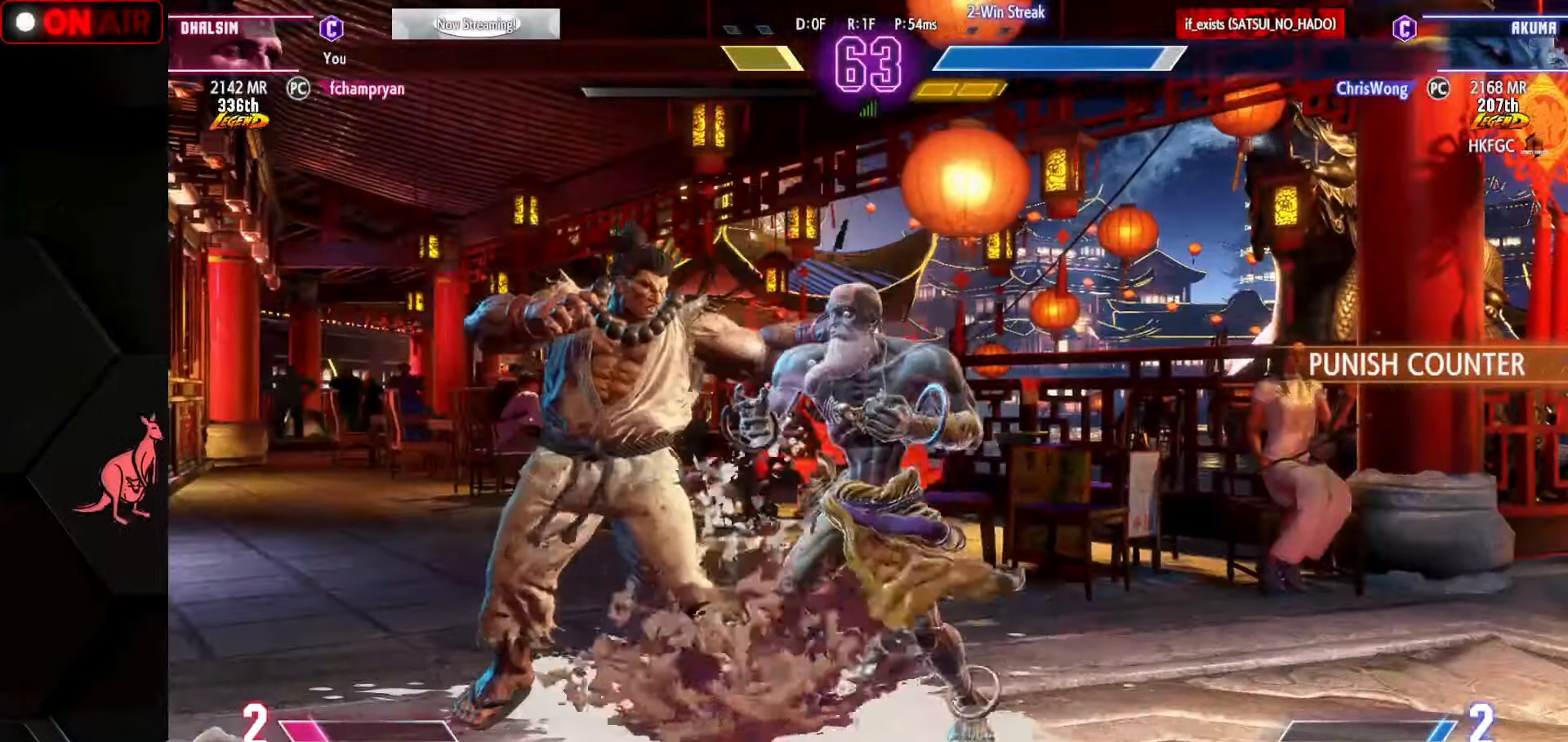
{"buttons": ["CROSS", "L2"], "left_stick": "center", "events": [[84, "CROSS", "down"], [134, "CROSS", "up"], [217, "CROSS", "down"], [267, "CROSS", "up"], [350, "CROSS", "down"], [400, "CROSS", "up"], [500, "CROSS", "down"]]}
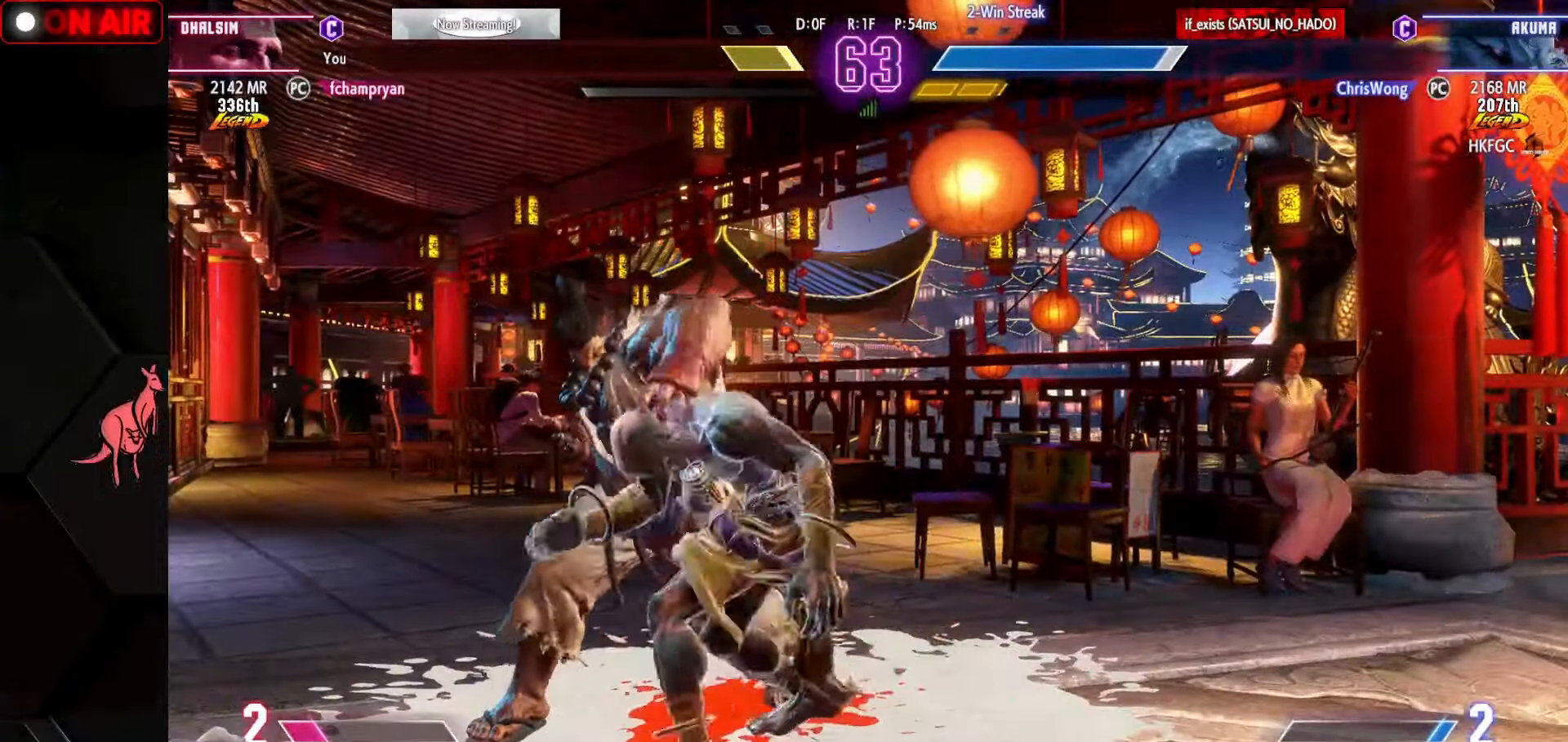
{"buttons": [], "left_stick": "center", "events": [[34, "CROSS", "up"], [150, "CROSS", "down"], [184, "CROSS", "up"], [234, "L2", "up"], [284, "CROSS", "down"], [350, "CROSS", "up"], [417, "CROSS", "down"], [467, "CROSS", "up"]]}